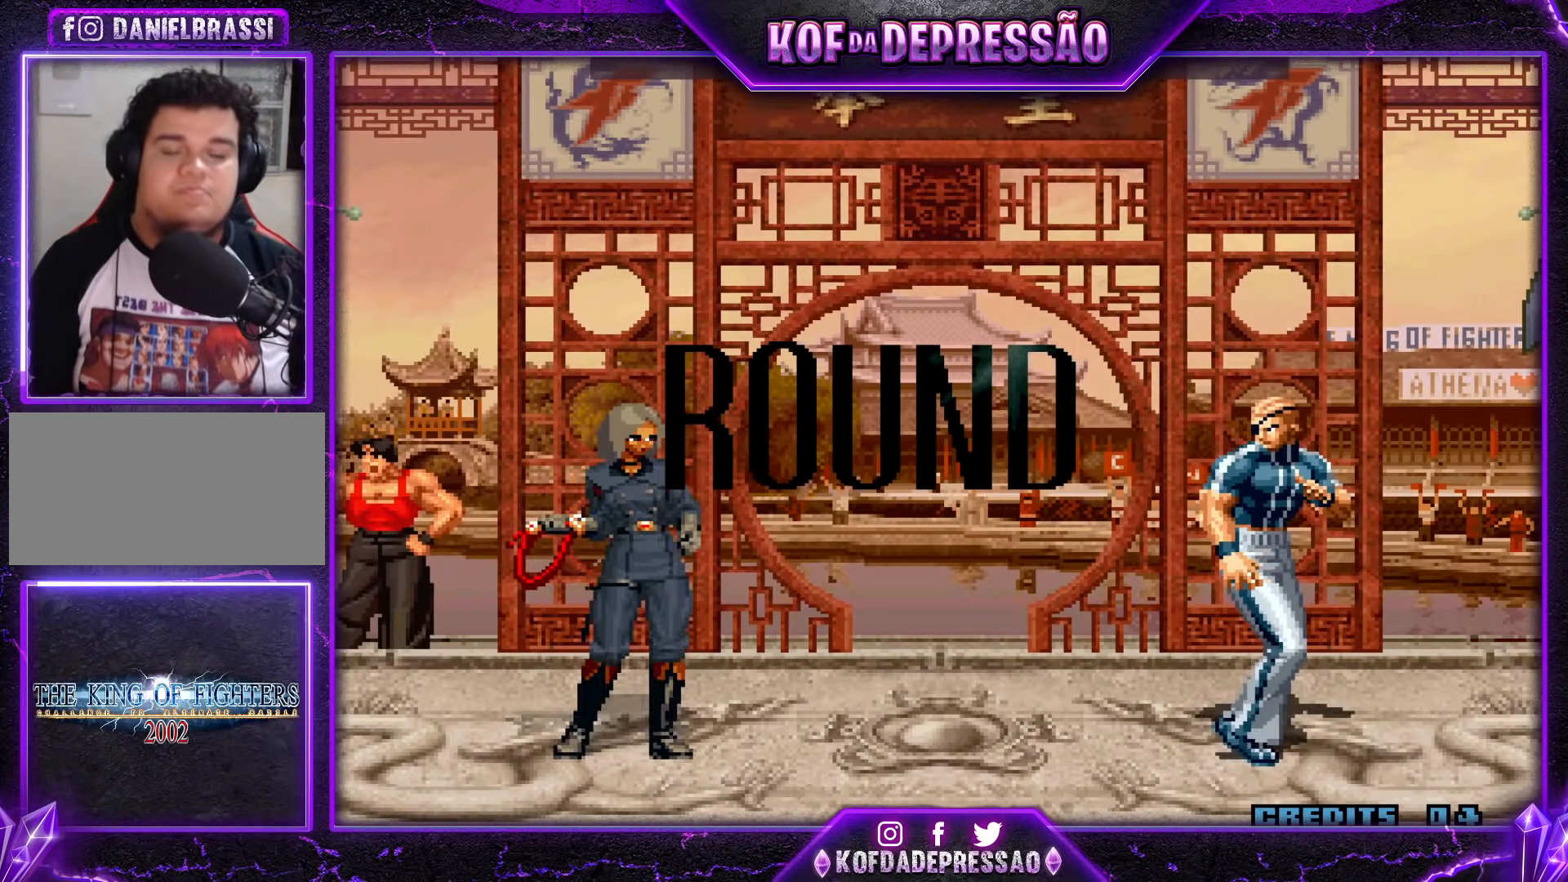
Gameplay with a controller (arcade stick); each line is a JSON object with the inputs held at the frame after it. "events" lists button and stick changes between this image and that frame as [ms after this image, input, new state], when the widget could be followed in between. Not read: L3 R3 left_stick other_buttons.
{"buttons": ["CROSS", "TRIANGLE", "R1", "R2"], "events": [[67, "R2", "down"], [83, "R1", "down"], [83, "TRIANGLE", "down"], [100, "TRIANGLE", "up"], [117, "TRIANGLE", "down"], [133, "TRIANGLE", "up"], [150, "R1", "up"], [150, "R2", "up"], [183, "CROSS", "up"], [217, "CROSS", "down"], [234, "R1", "down"], [250, "R2", "down"], [267, "SQUARE", "down"], [284, "SQUARE", "up"], [300, "TRIANGLE", "down"]]}
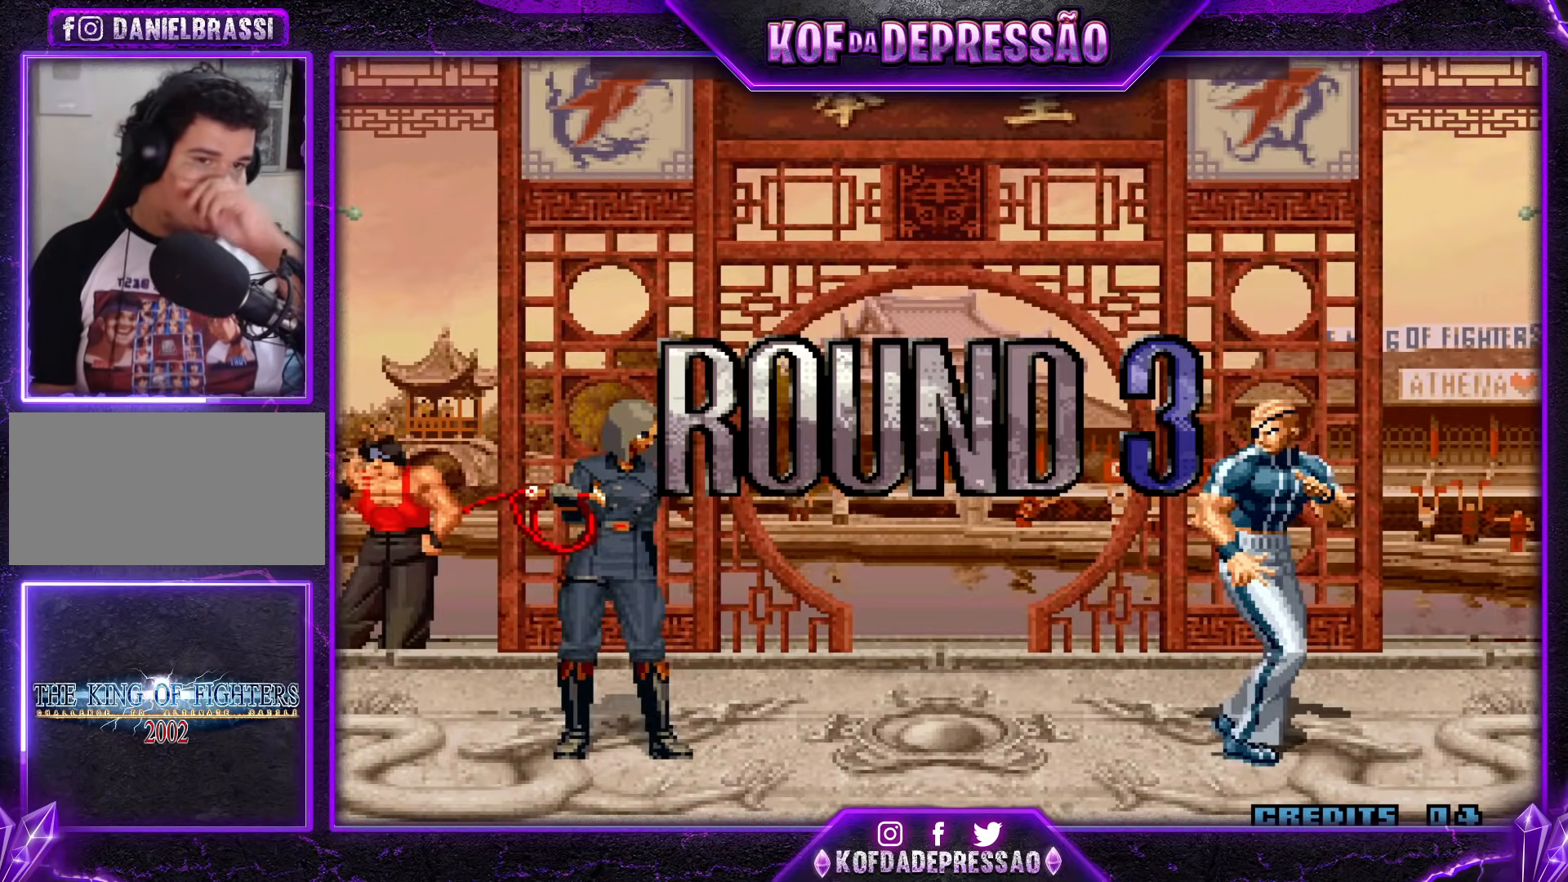
{"buttons": [], "events": [[184, "R1", "up"], [201, "R2", "up"], [201, "TRIANGLE", "up"], [251, "CROSS", "up"]]}
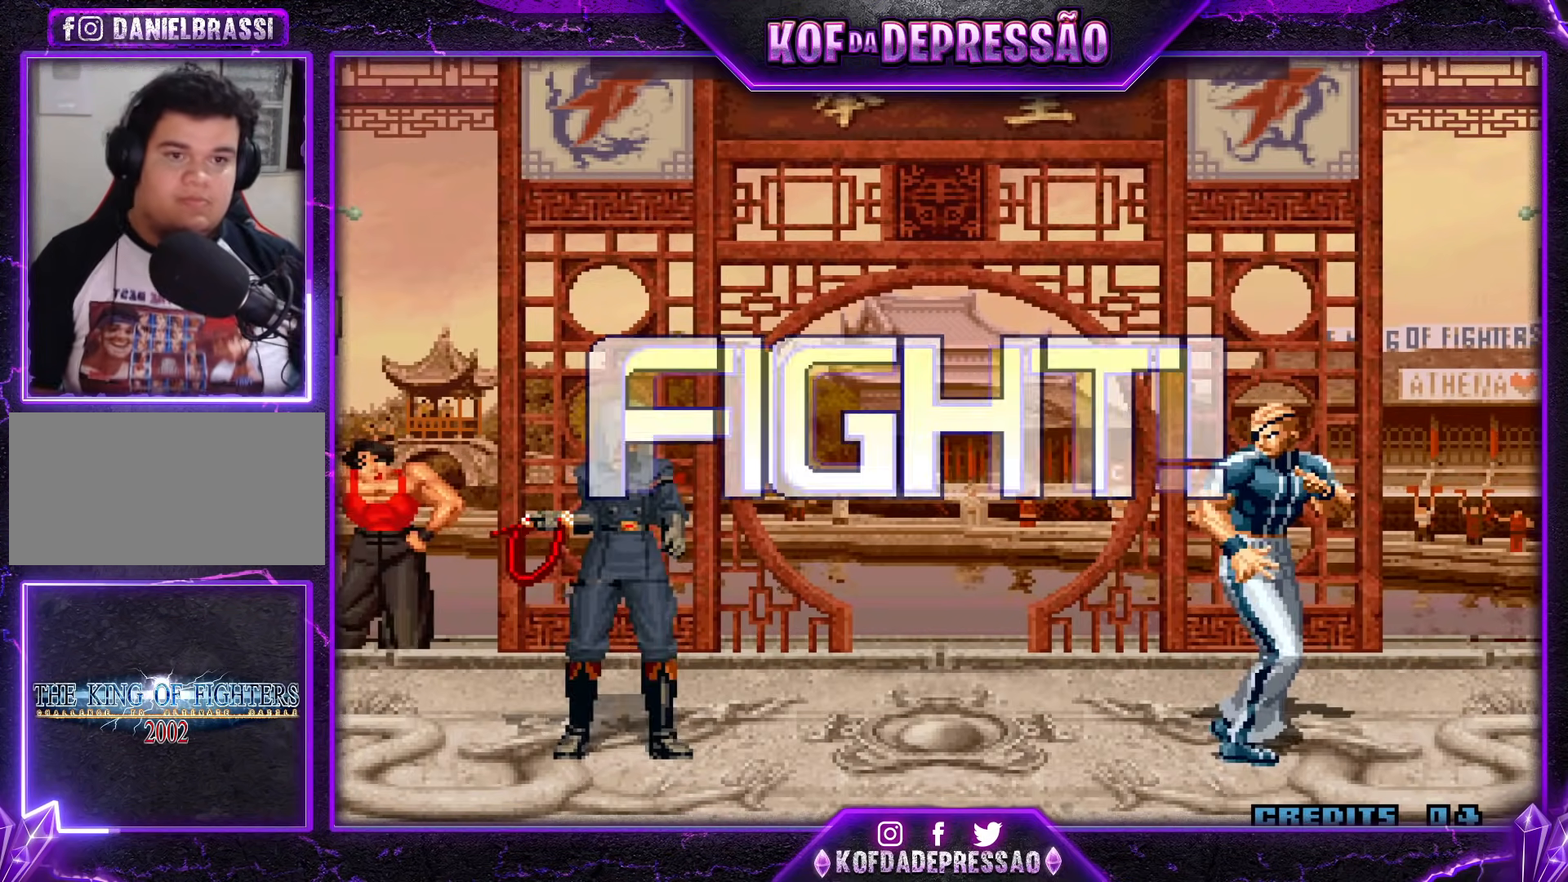
{"buttons": ["R1"], "events": [[17, "CROSS", "down"], [17, "R1", "down"], [17, "SQUARE", "down"], [33, "CIRCLE", "down"], [33, "TRIANGLE", "down"], [50, "CIRCLE", "up"], [67, "R1", "up"], [67, "SQUARE", "up"], [67, "TRIANGLE", "up"], [83, "CROSS", "up"], [150, "R1", "down"], [217, "R1", "up"], [434, "R1", "down"]]}
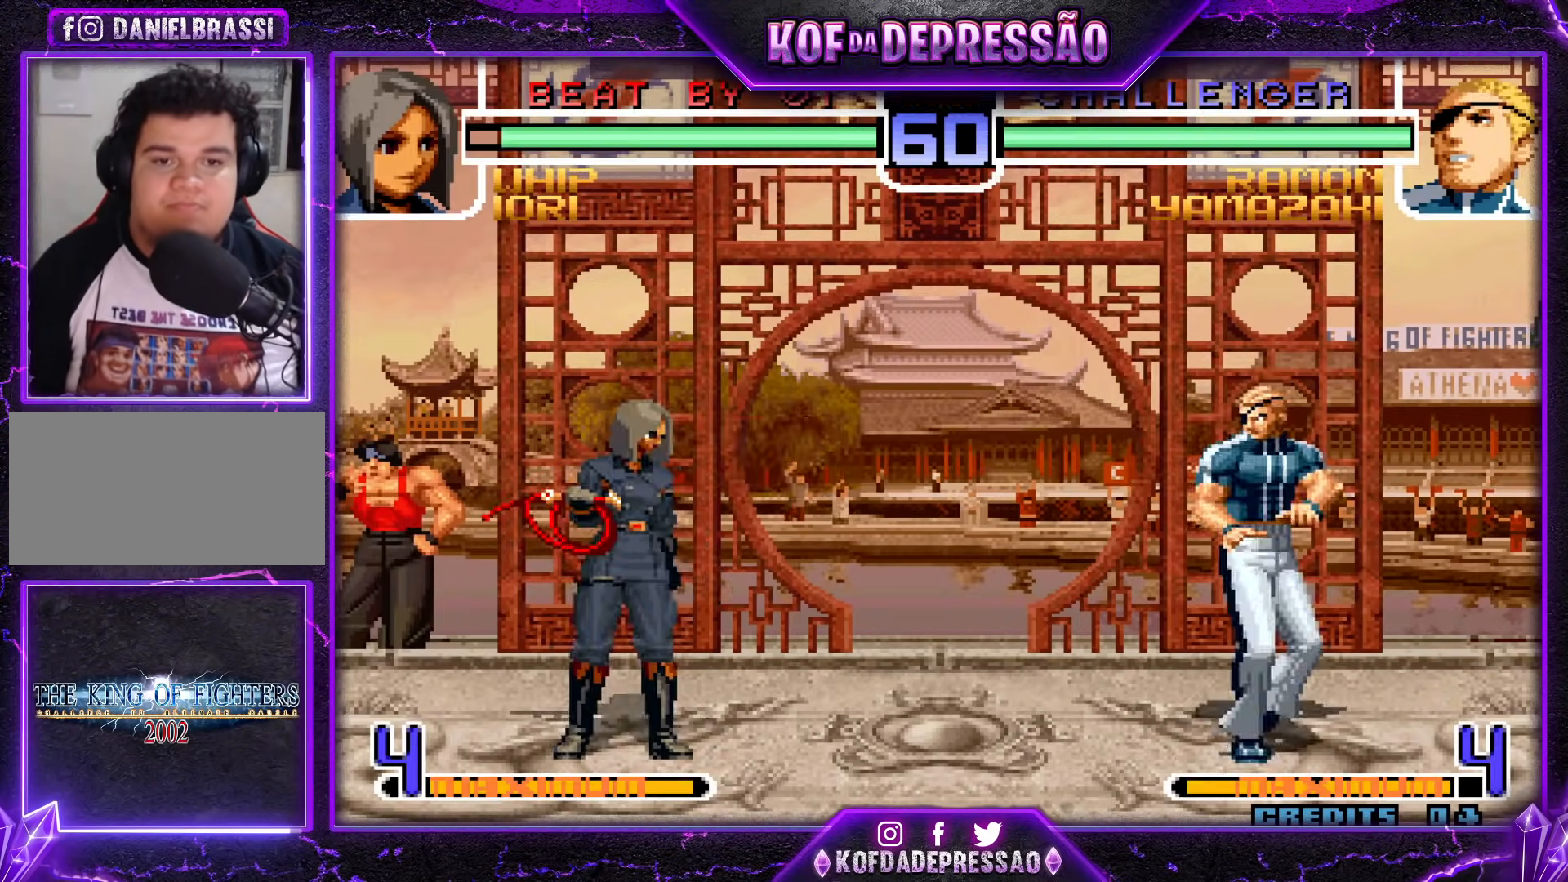
{"buttons": ["R1"], "events": [[17, "R1", "up"], [418, "R1", "down"]]}
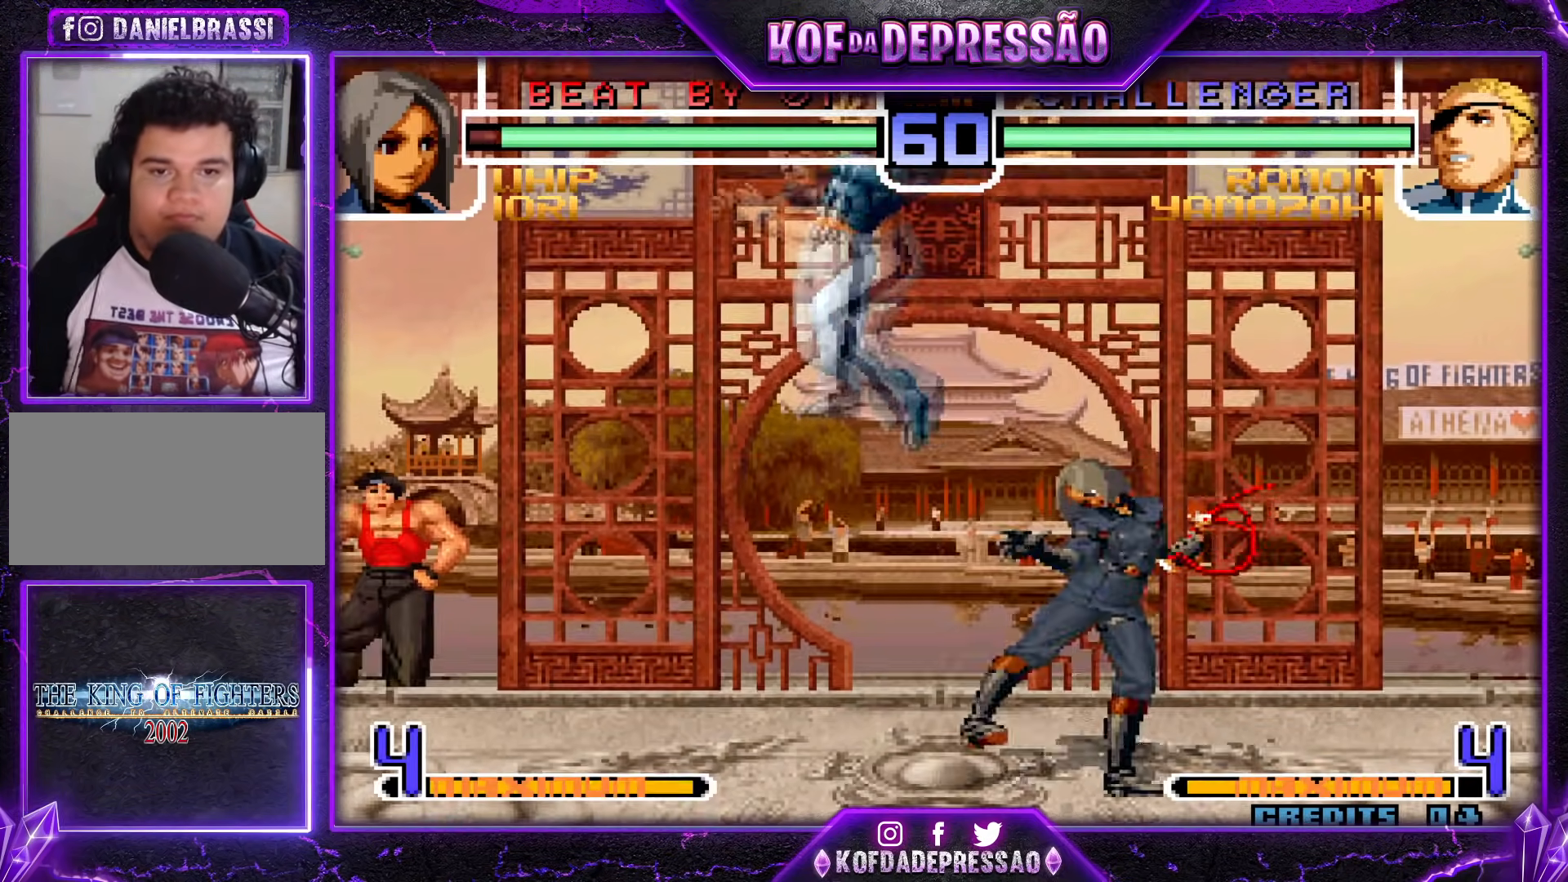
{"buttons": [], "events": [[33, "R1", "up"], [317, "CROSS", "down"], [317, "R1", "down"], [400, "R1", "up"], [417, "CROSS", "up"]]}
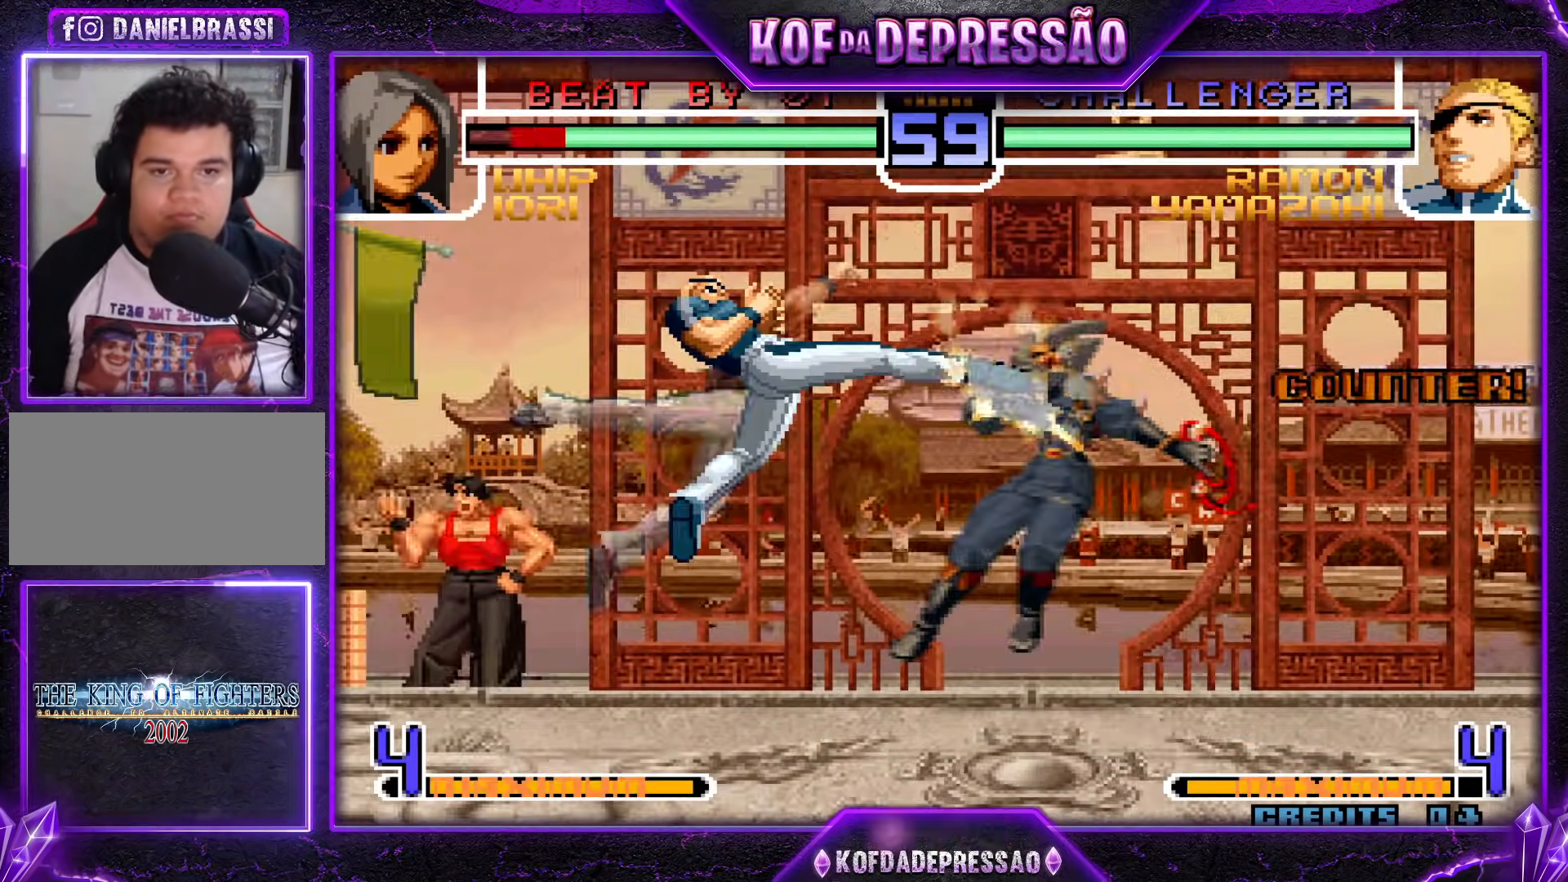
{"buttons": [], "events": []}
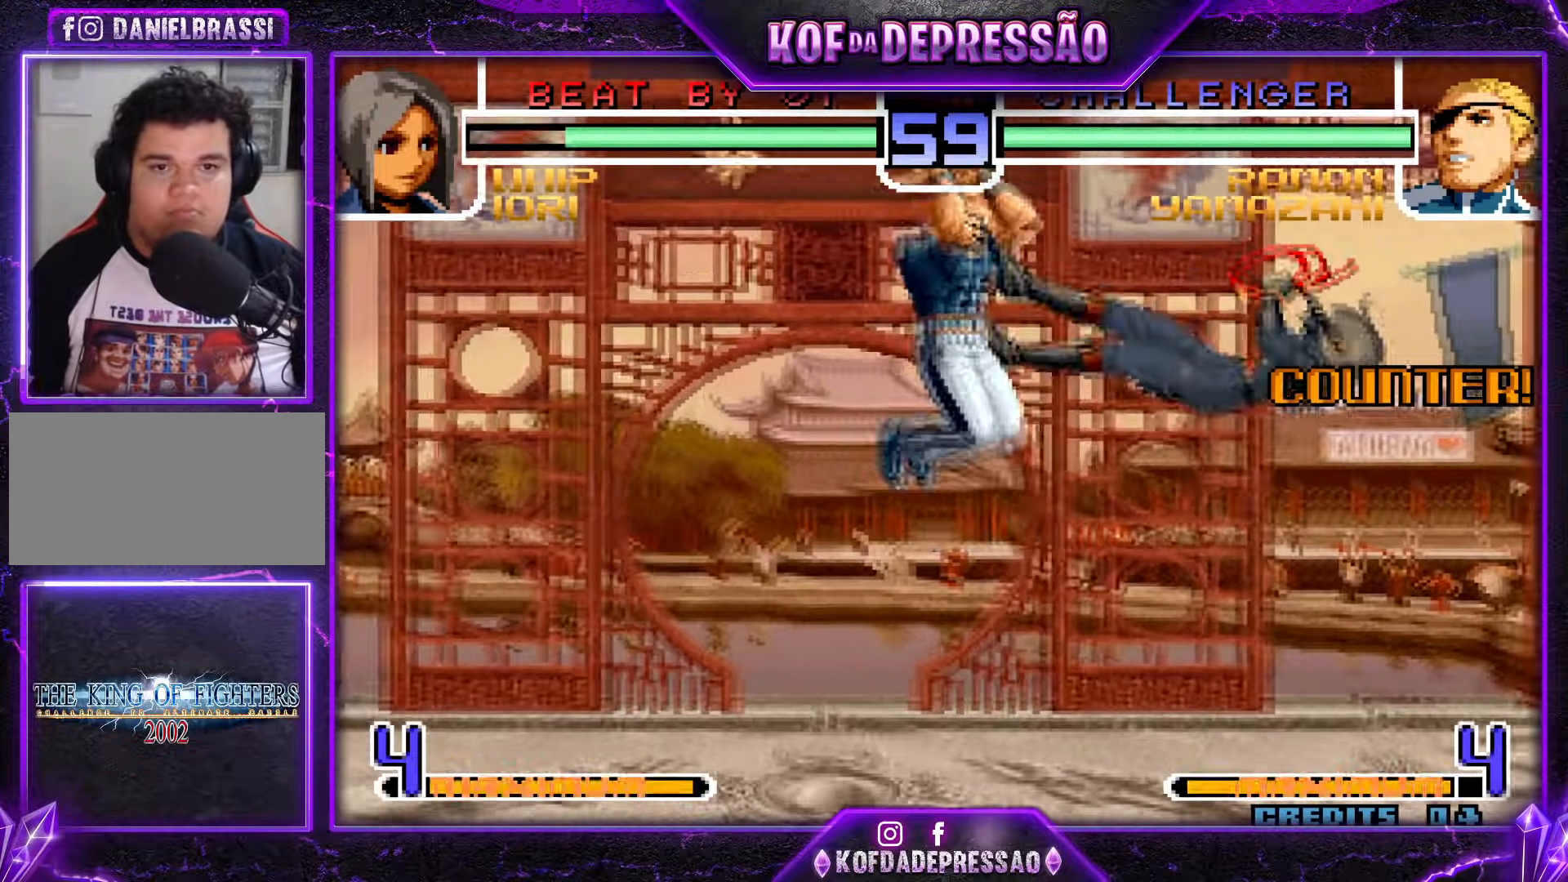
{"buttons": ["CROSS"], "events": [[400, "CROSS", "down"]]}
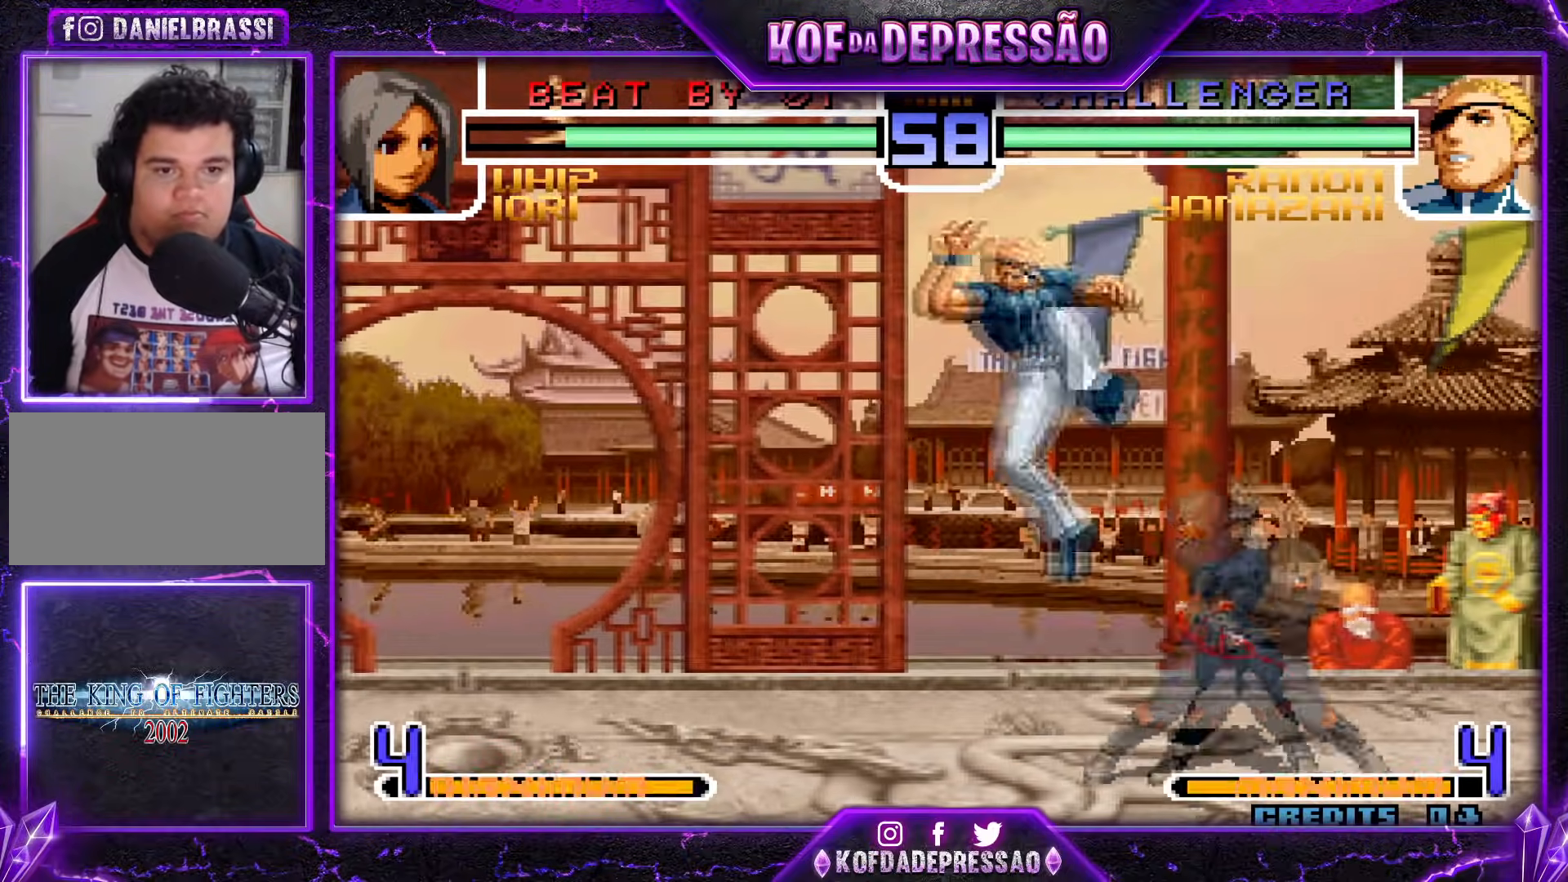
{"buttons": ["R1"], "events": [[17, "CROSS", "up"], [434, "R1", "down"]]}
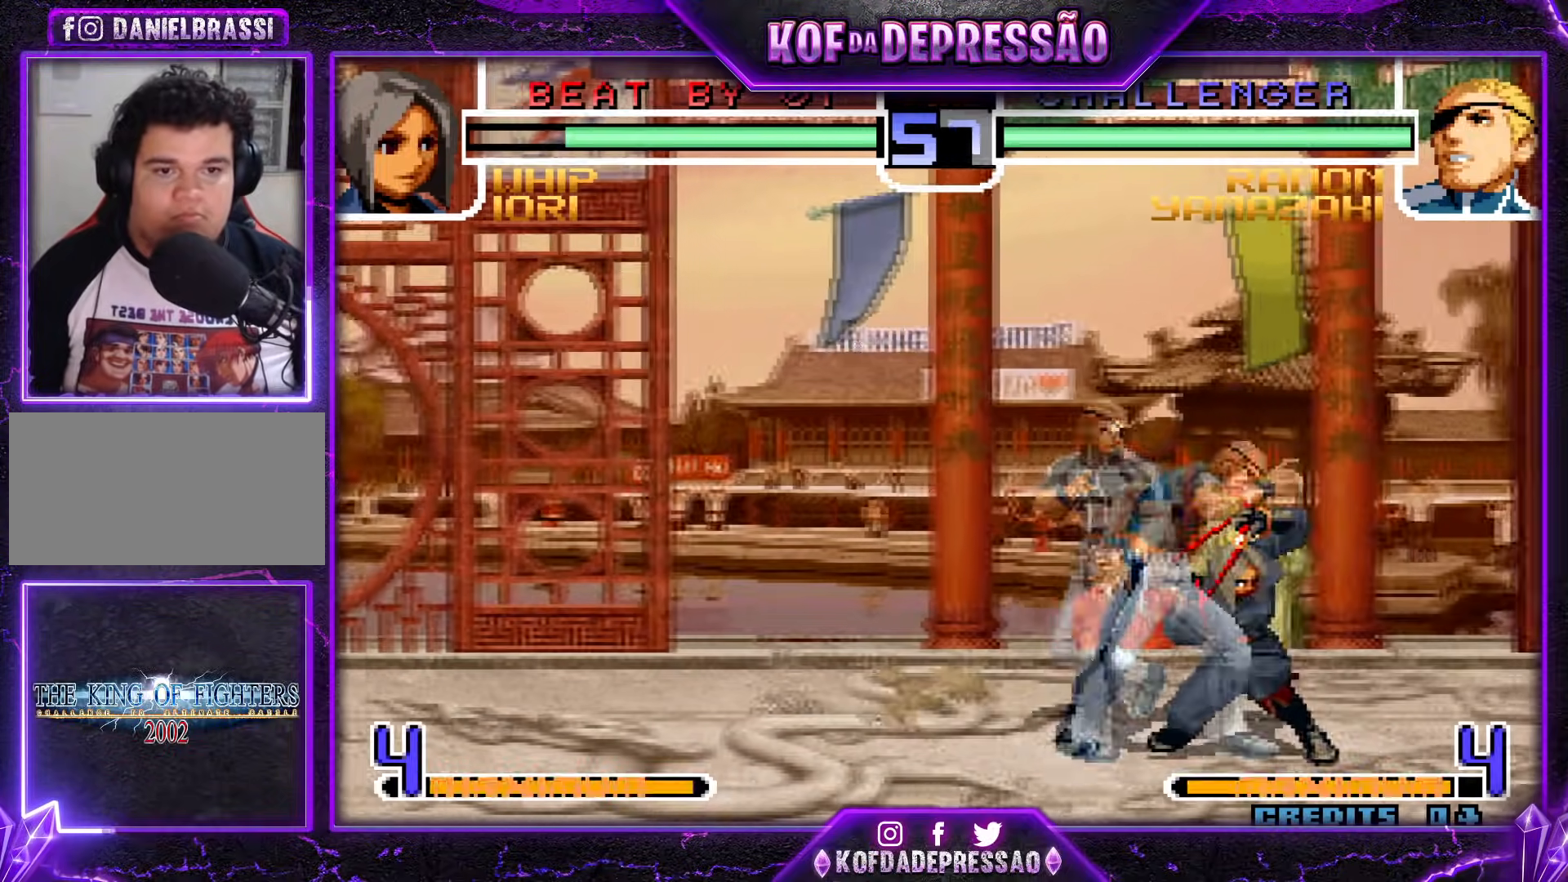
{"buttons": [], "events": [[17, "R1", "up"], [150, "SQUARE", "down"], [150, "TRIANGLE", "down"], [217, "SQUARE", "up"], [234, "TRIANGLE", "up"]]}
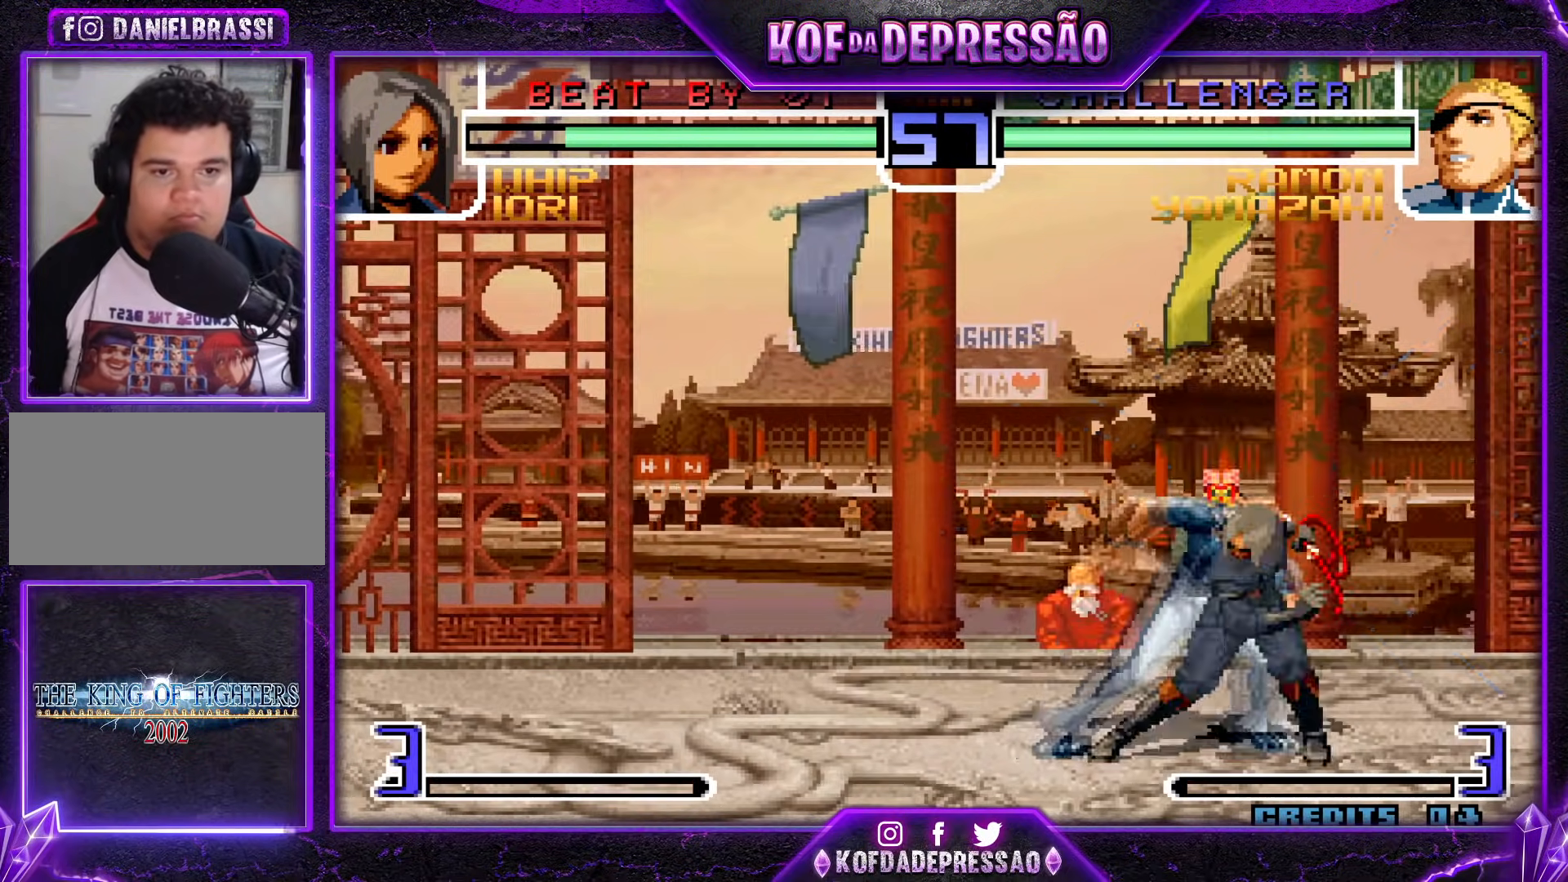
{"buttons": ["R1"], "events": [[434, "R1", "down"]]}
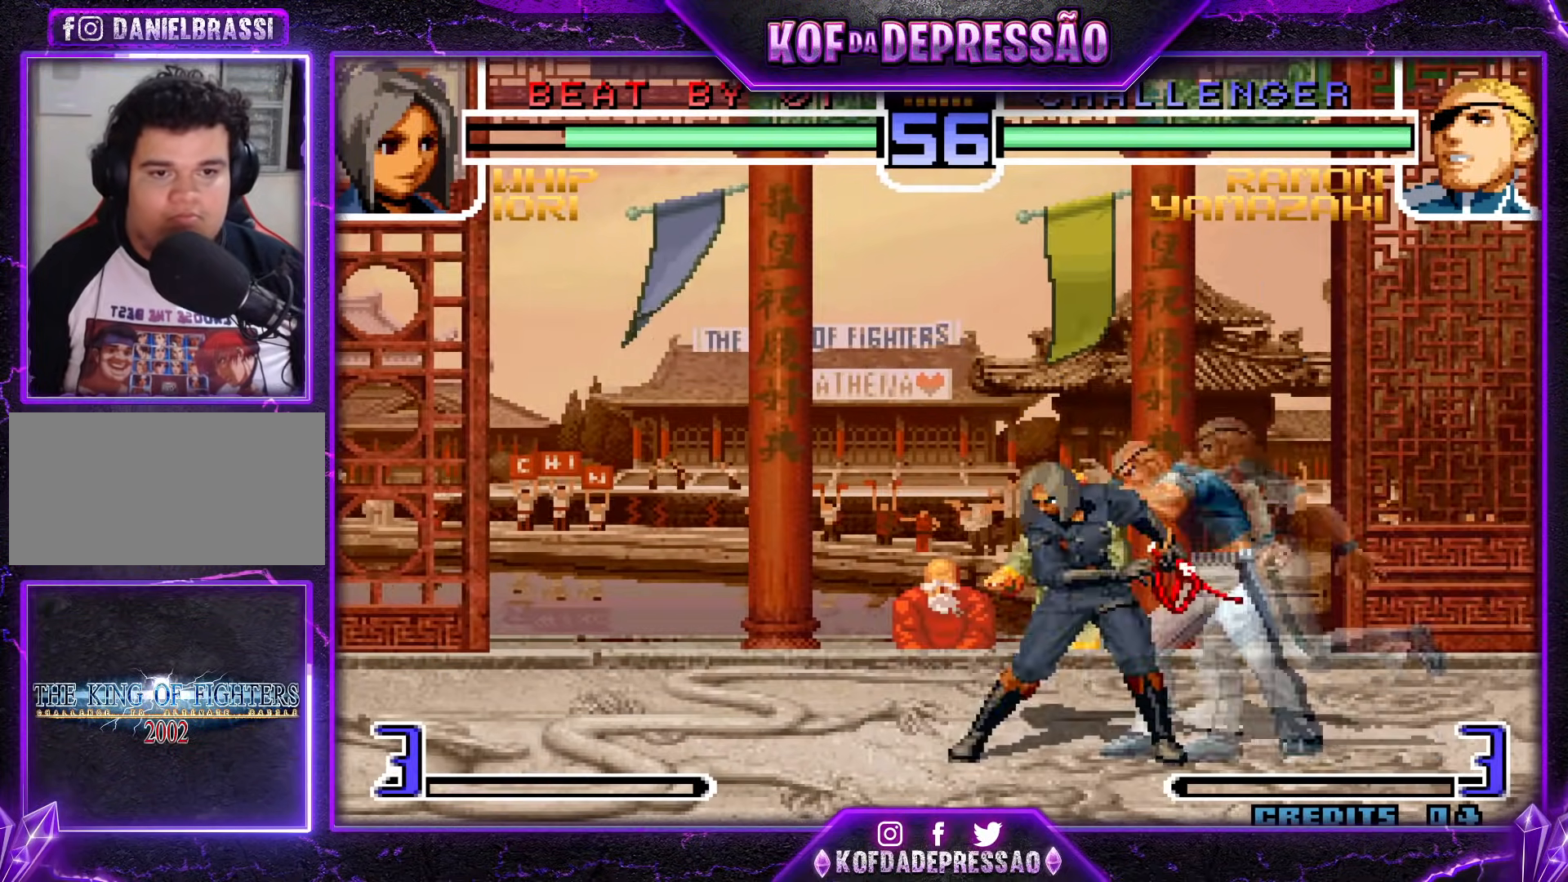
{"buttons": [], "events": [[17, "R1", "up"], [150, "SQUARE", "down"], [150, "TRIANGLE", "down"], [234, "SQUARE", "up"], [234, "TRIANGLE", "up"]]}
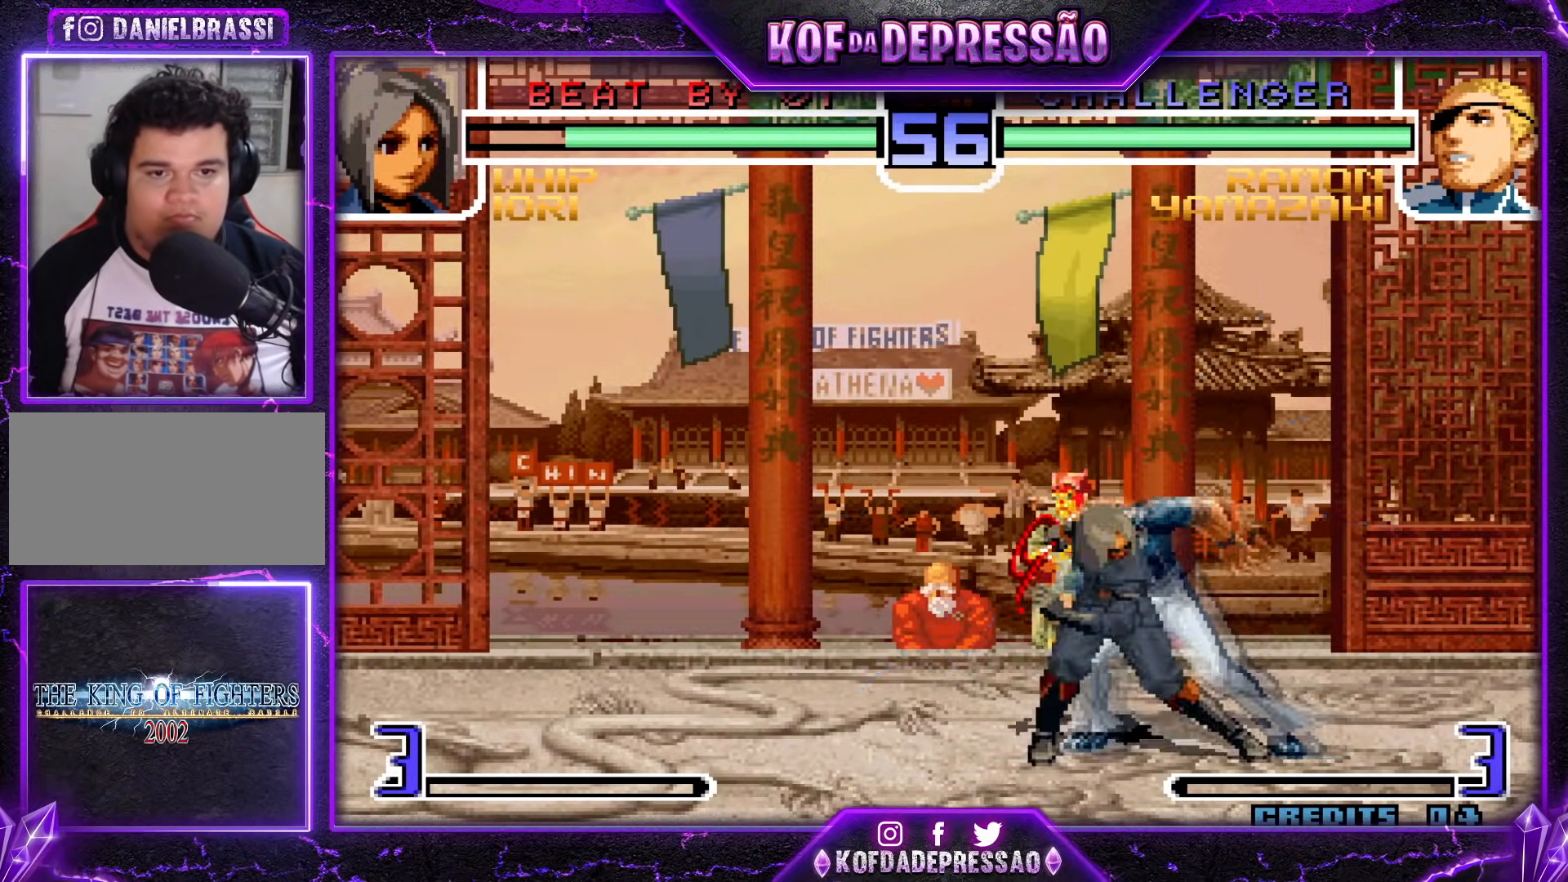
{"buttons": [], "events": [[334, "R1", "down"], [468, "R1", "up"]]}
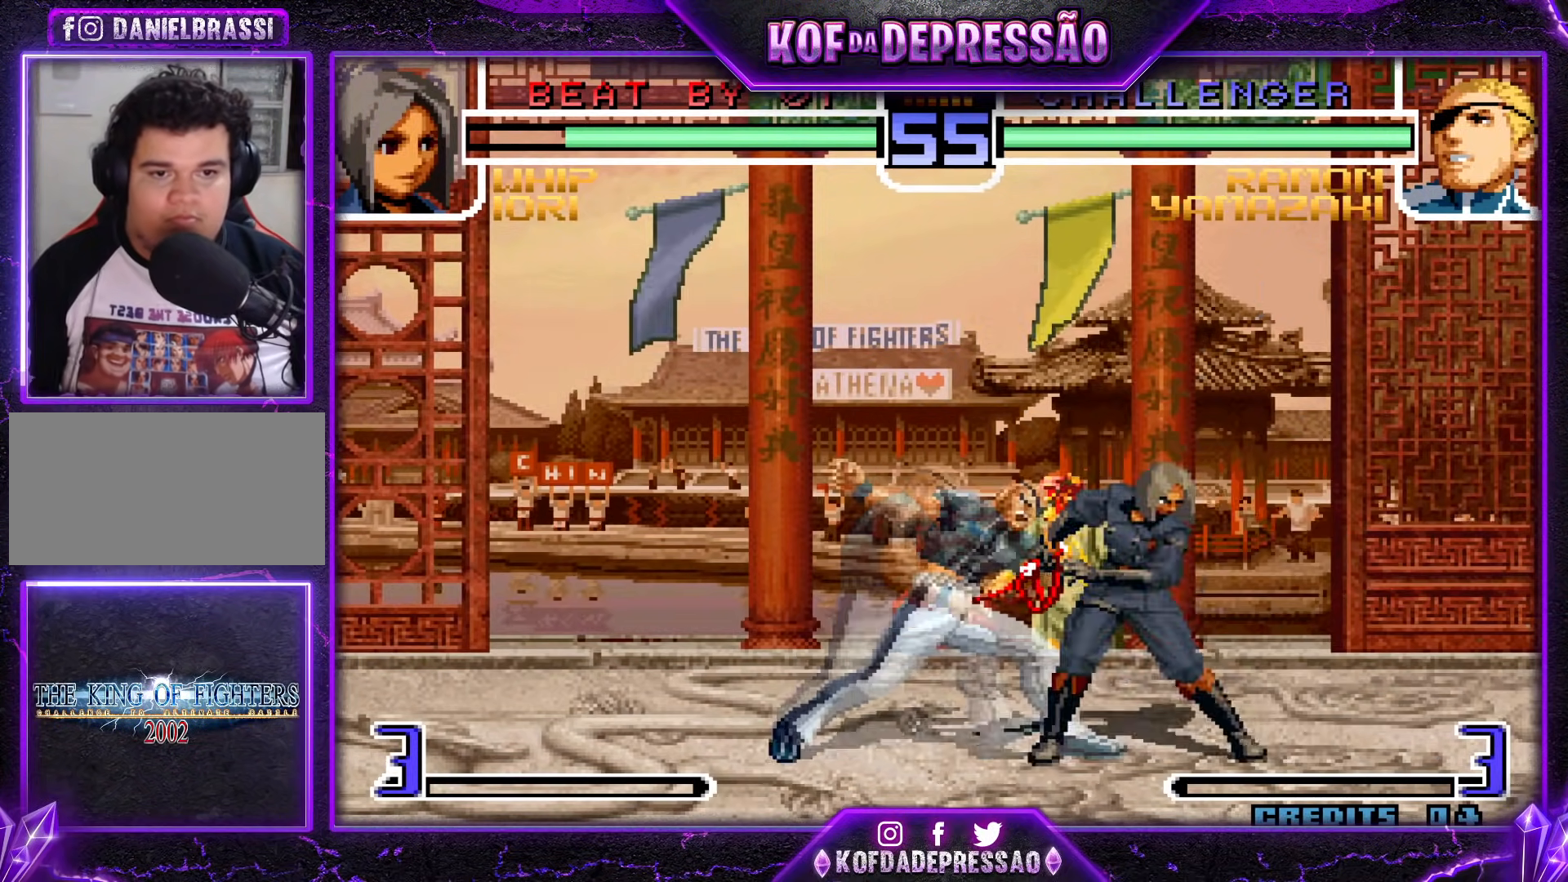
{"buttons": [], "events": [[100, "TRIANGLE", "down"], [284, "TRIANGLE", "up"], [467, "TRIANGLE", "down"], [484, "TRIANGLE", "up"]]}
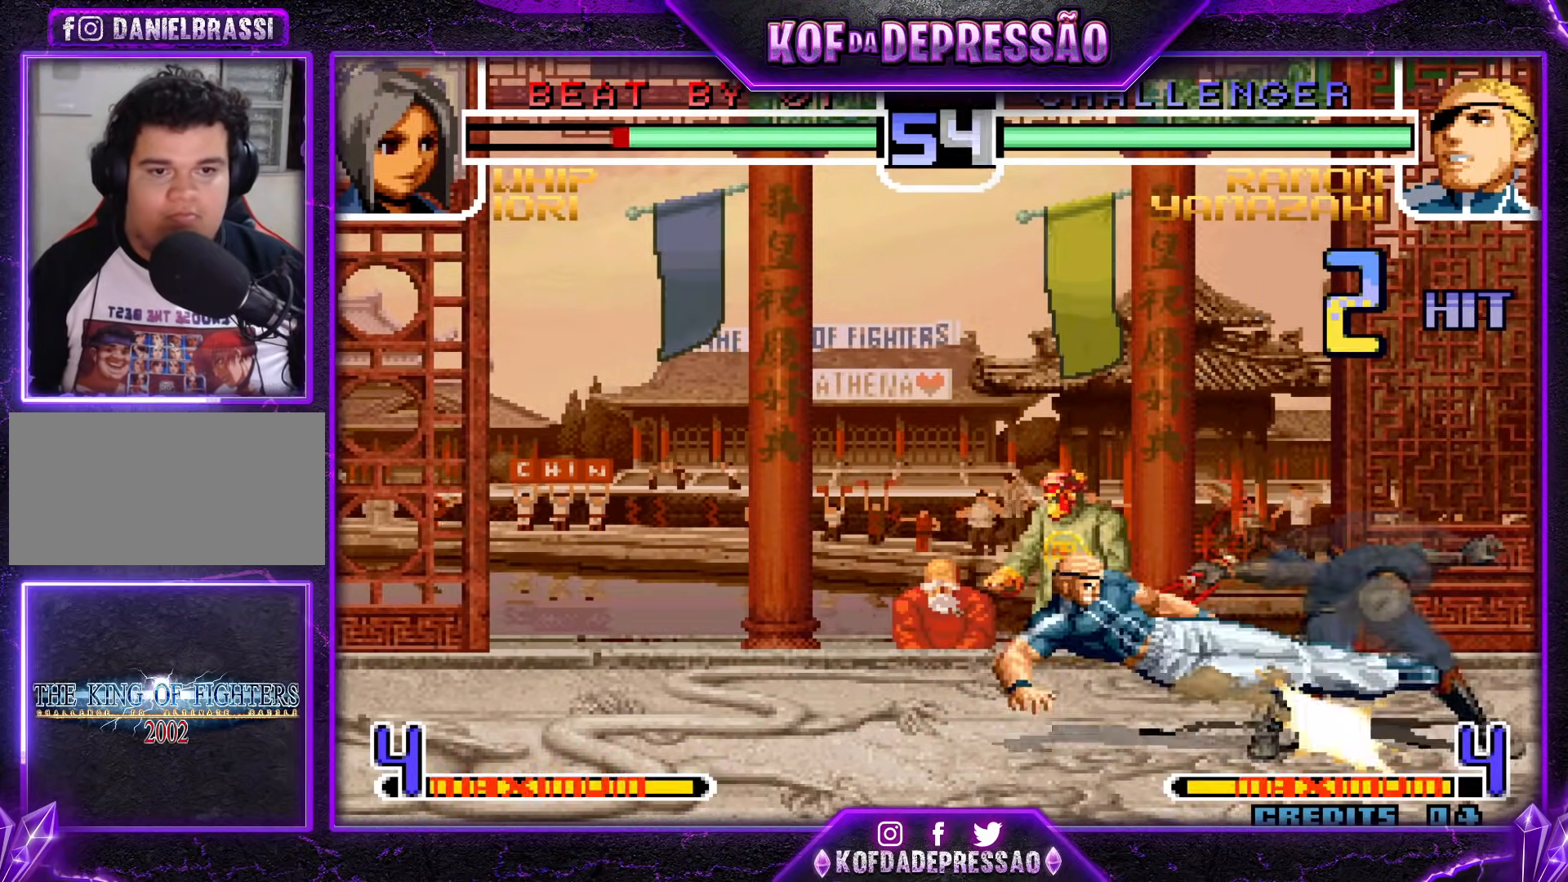
{"buttons": ["TRIANGLE"], "events": [[251, "R1", "down"], [334, "R1", "up"], [418, "TRIANGLE", "down"]]}
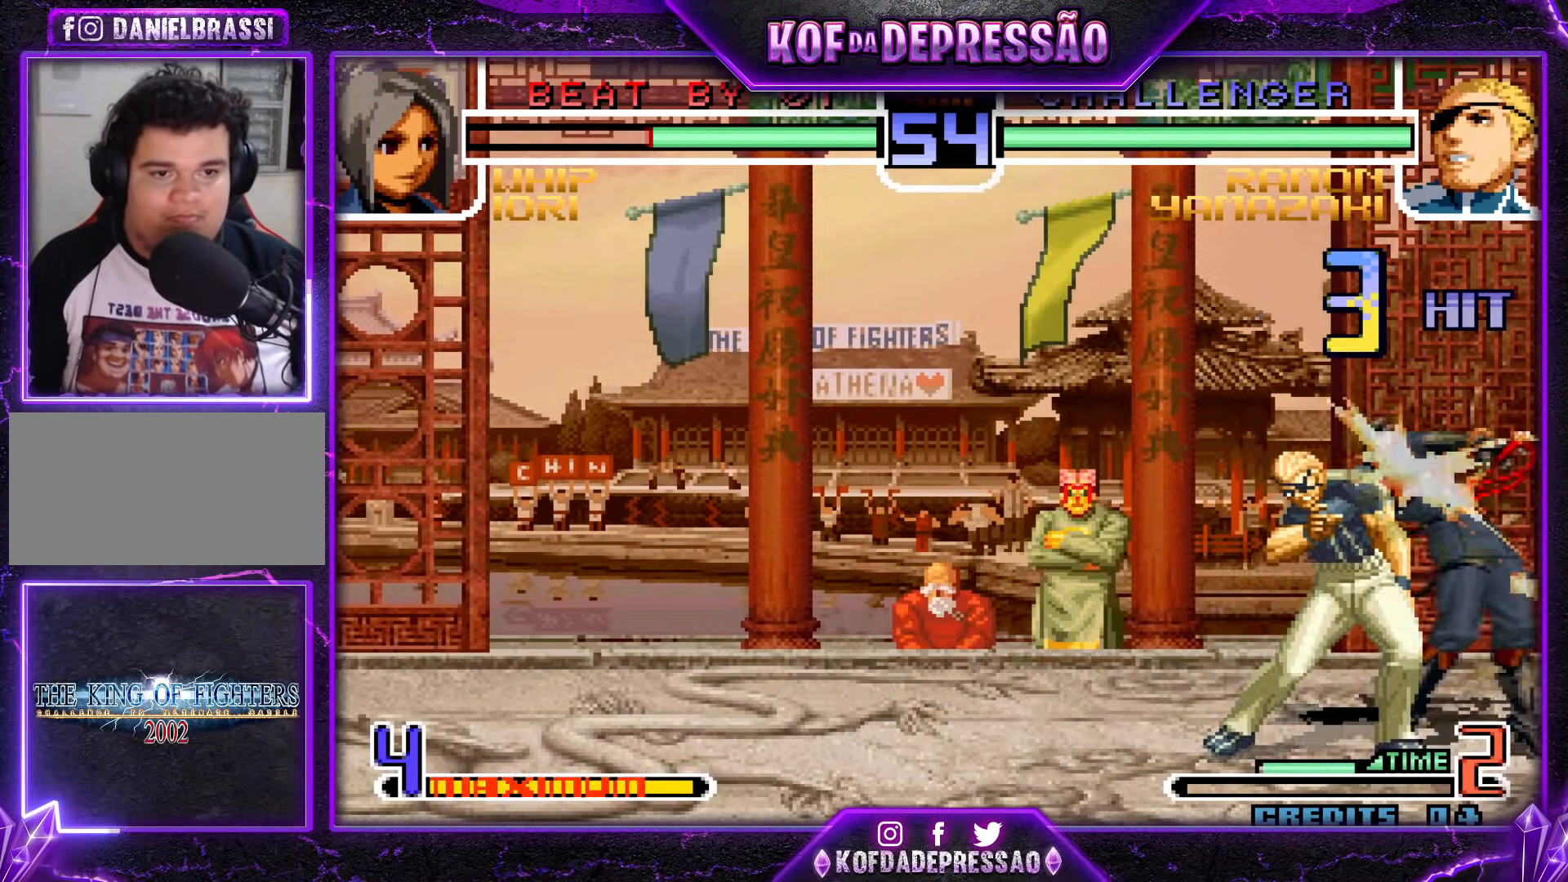
{"buttons": [], "events": [[50, "TRIANGLE", "up"], [284, "R1", "down"], [300, "SQUARE", "down"], [417, "R1", "up"], [417, "SQUARE", "up"]]}
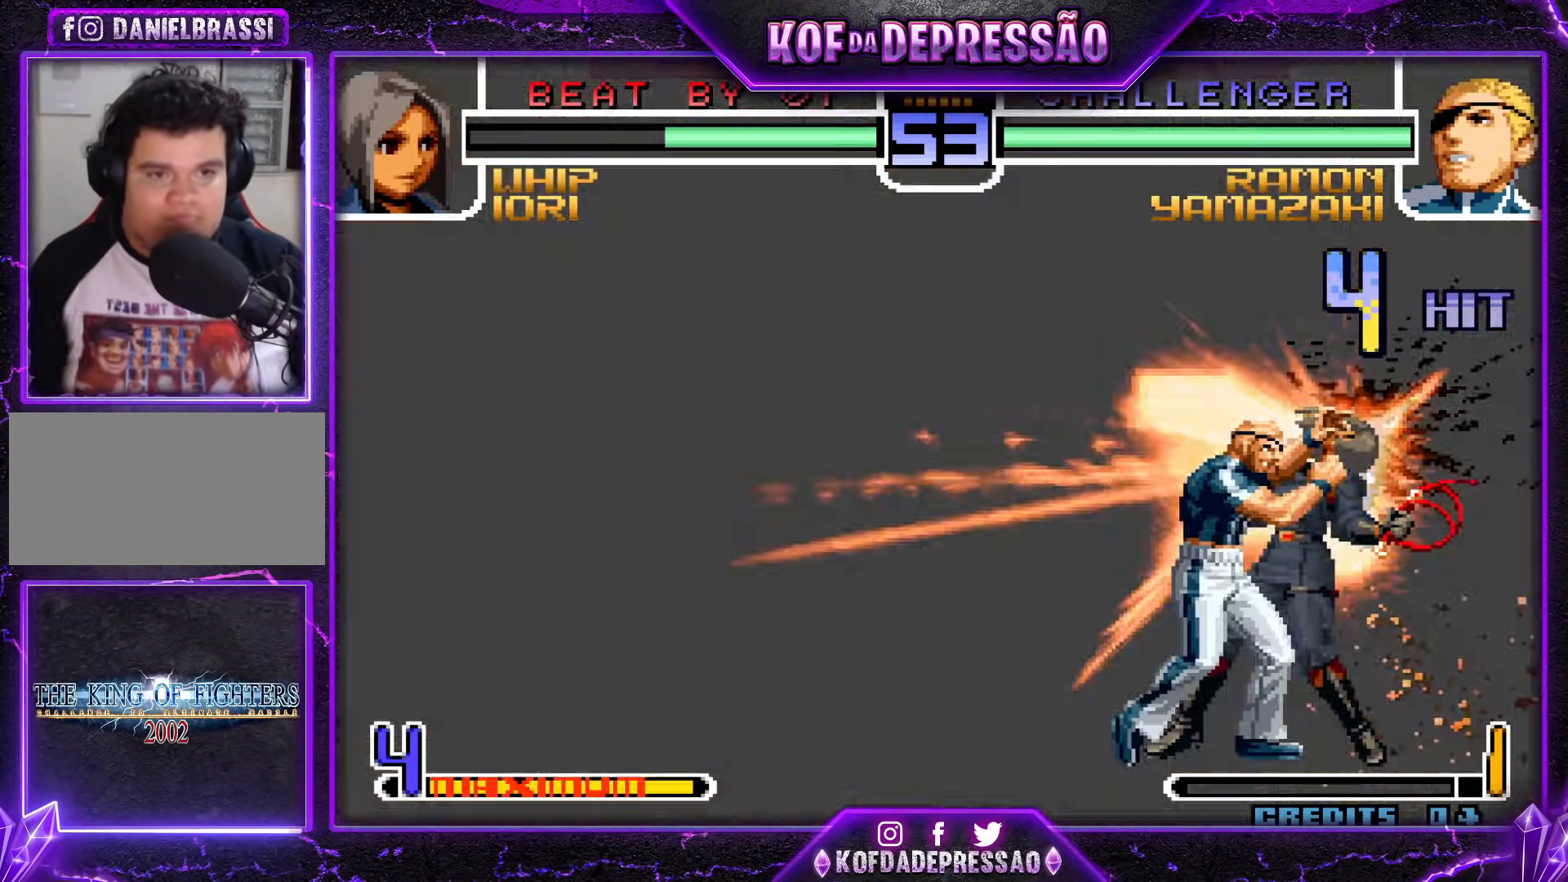
{"buttons": [], "events": []}
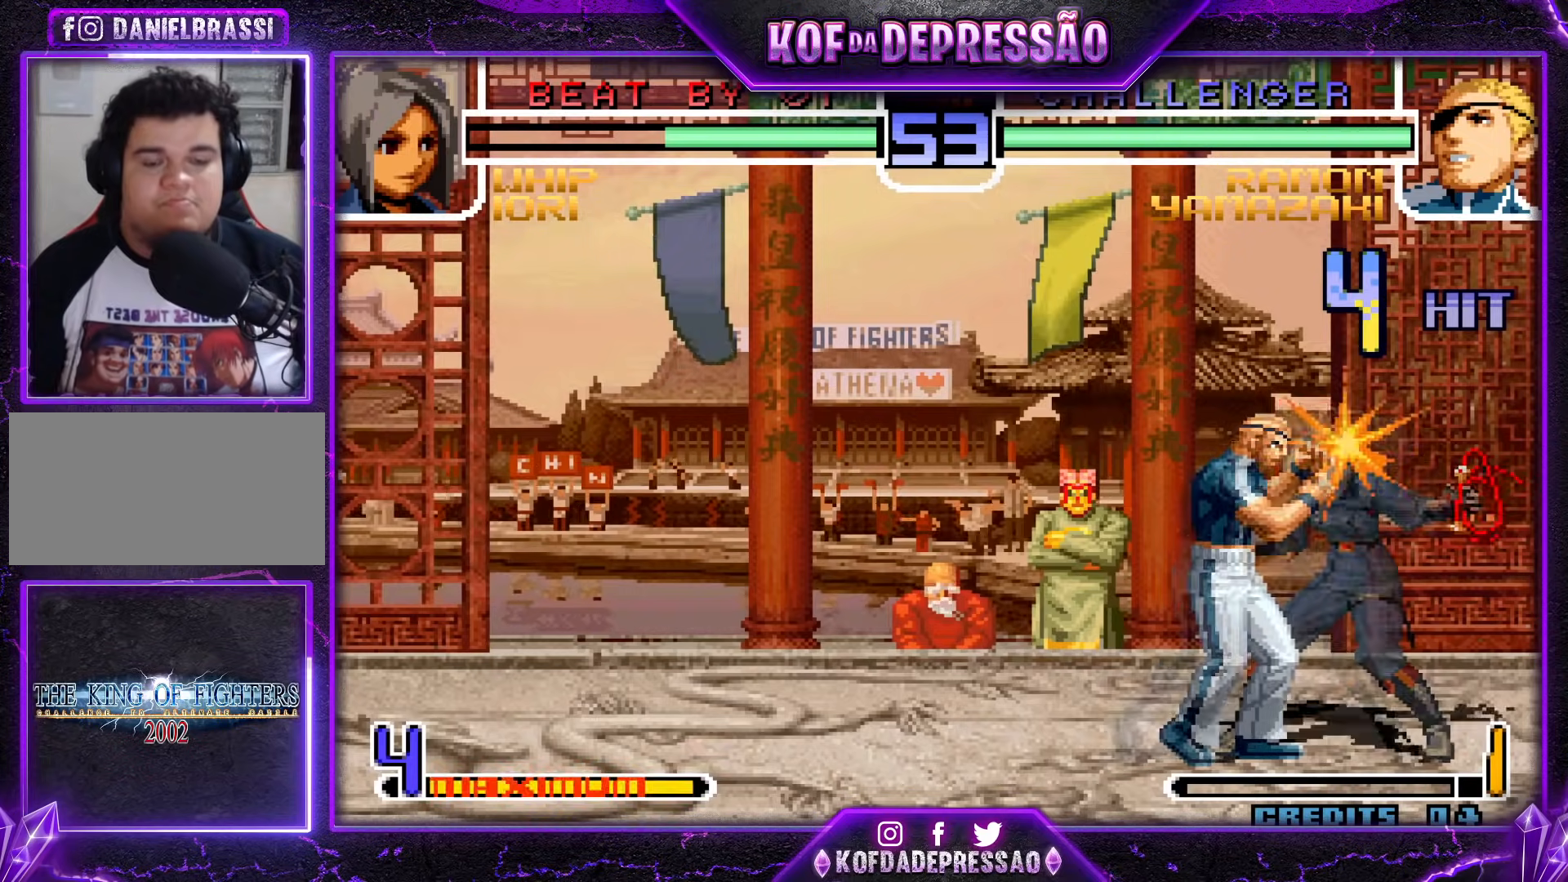
{"buttons": ["SQUARE", "TRIANGLE"], "events": [[167, "CROSS", "down"], [167, "SQUARE", "down"], [167, "TRIANGLE", "down"], [217, "CROSS", "up"], [234, "SQUARE", "up"], [234, "TRIANGLE", "up"], [300, "CROSS", "down"], [300, "SQUARE", "down"], [300, "TRIANGLE", "down"], [400, "SQUARE", "up"], [417, "TRIANGLE", "up"], [434, "CROSS", "up"], [484, "SQUARE", "down"], [484, "TRIANGLE", "down"]]}
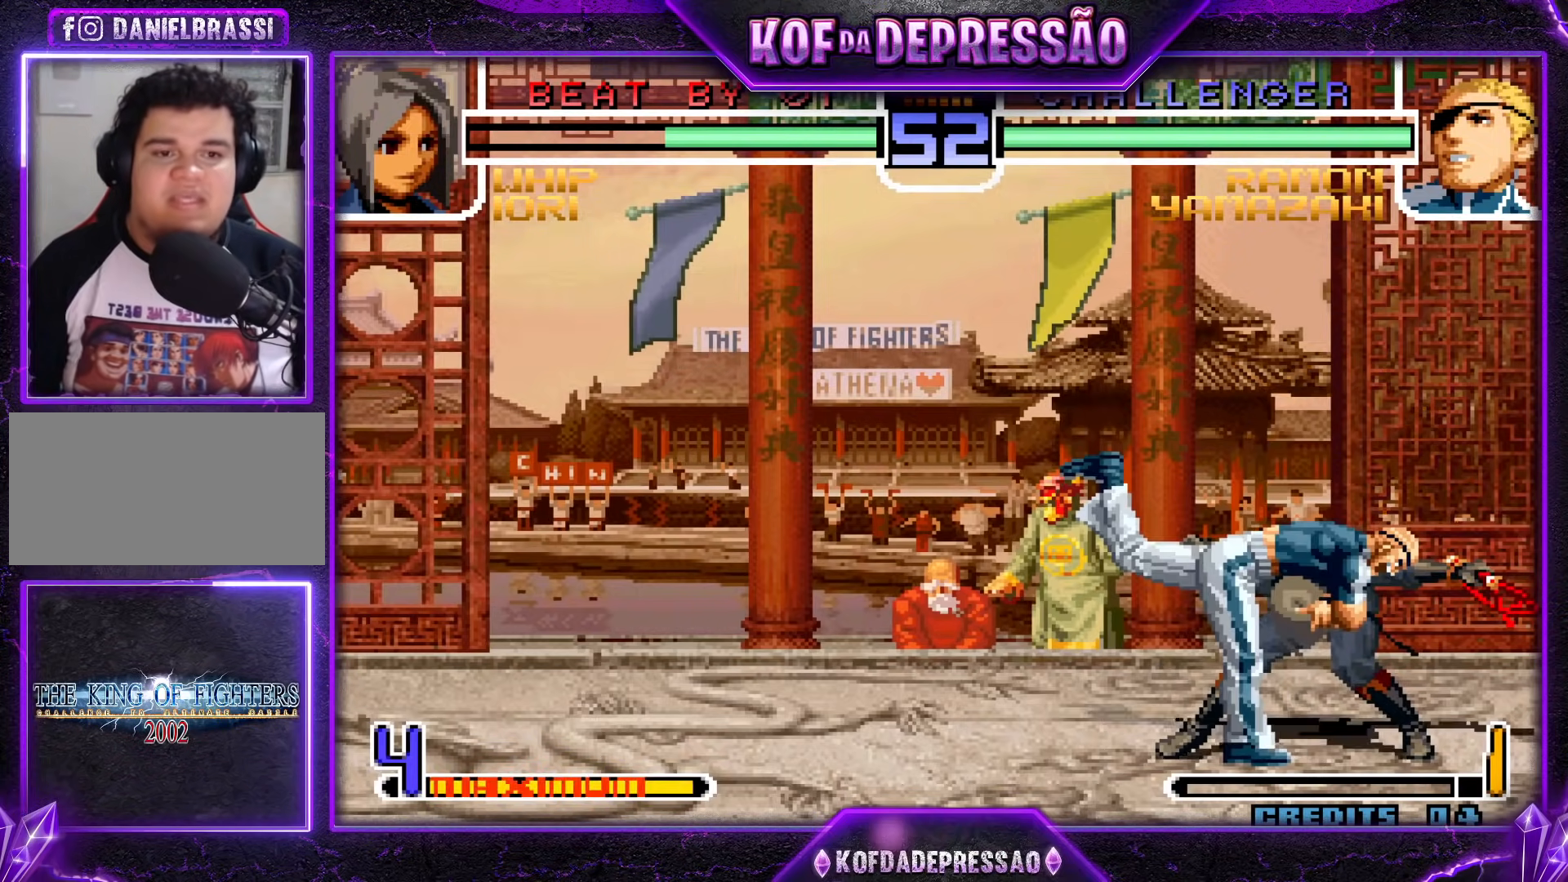
{"buttons": [], "events": [[34, "CROSS", "down"], [51, "TRIANGLE", "up"], [67, "SQUARE", "up"], [117, "CROSS", "up"], [151, "SQUARE", "down"], [151, "TRIANGLE", "down"], [201, "SQUARE", "up"], [201, "TRIANGLE", "up"], [234, "CROSS", "down"], [267, "SQUARE", "down"], [267, "TRIANGLE", "down"], [351, "SQUARE", "up"], [351, "TRIANGLE", "up"], [367, "CROSS", "up"]]}
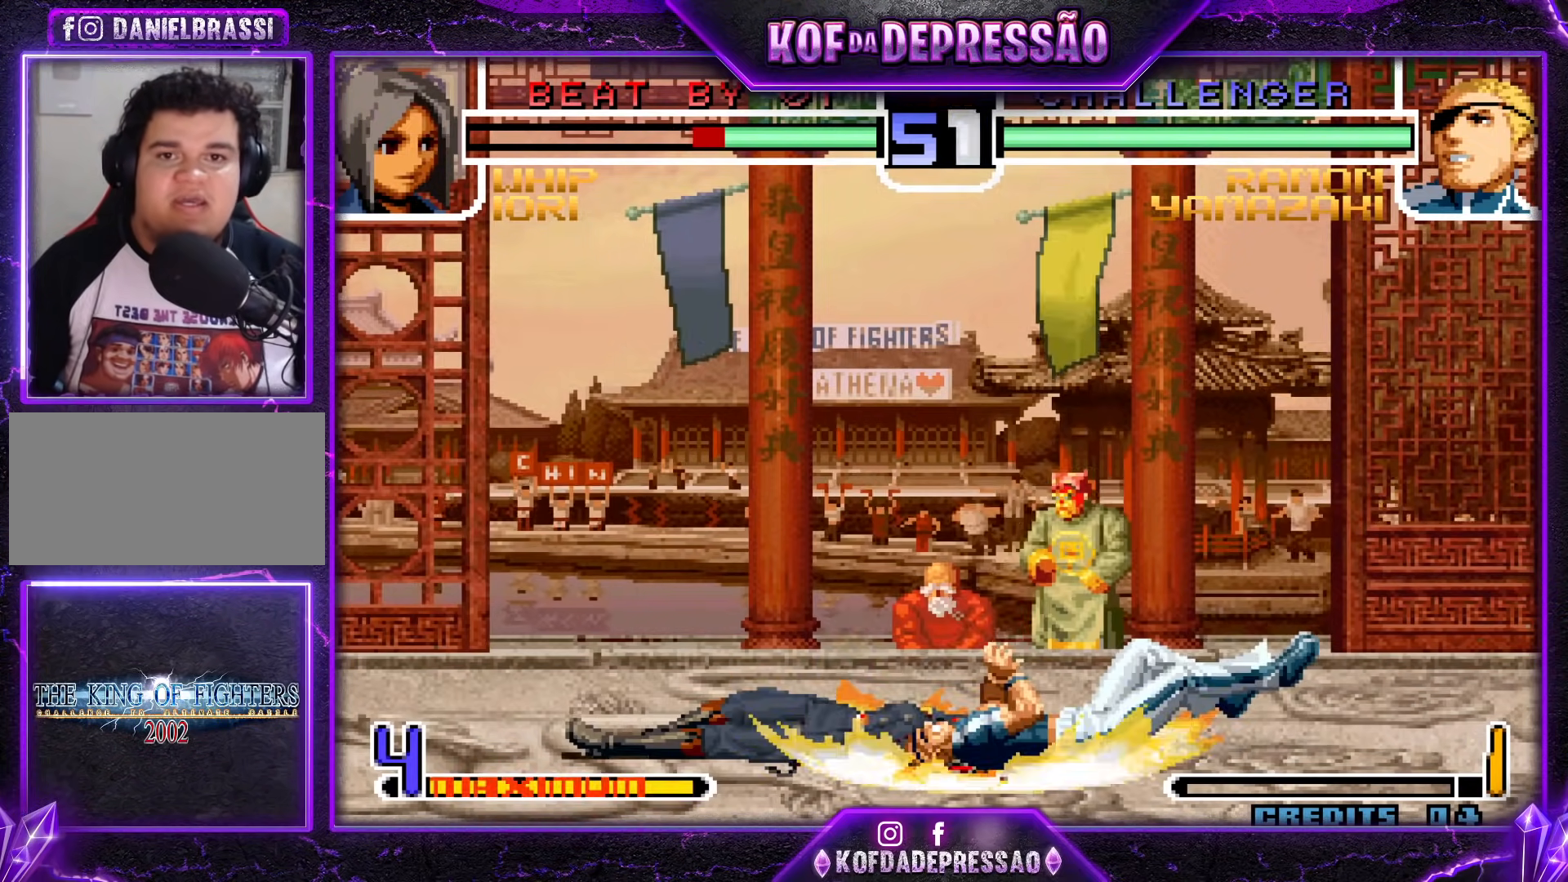
{"buttons": ["CROSS", "SQUARE", "TRIANGLE"], "events": [[450, "CIRCLE", "down"], [450, "CROSS", "down"], [450, "SQUARE", "down"], [450, "TRIANGLE", "down"], [467, "CIRCLE", "up"]]}
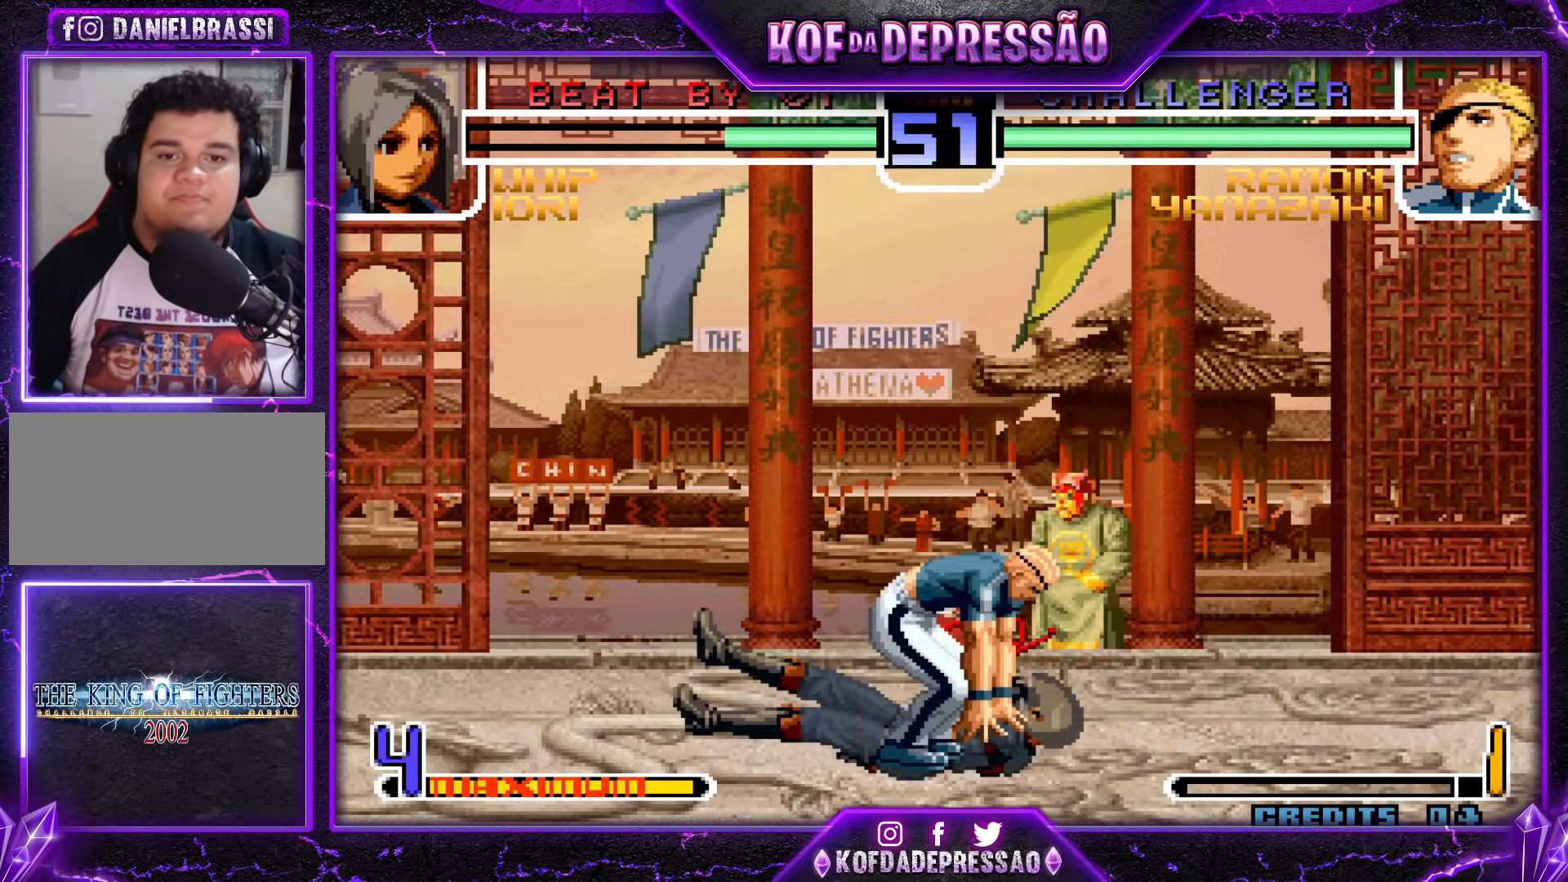
{"buttons": [], "events": [[34, "SQUARE", "up"], [51, "TRIANGLE", "up"], [84, "CROSS", "up"], [117, "TRIANGLE", "down"], [134, "SQUARE", "down"], [167, "CROSS", "down"], [201, "SQUARE", "up"], [201, "TRIANGLE", "up"], [234, "CROSS", "up"], [284, "SQUARE", "down"], [284, "TRIANGLE", "down"], [351, "CROSS", "down"], [434, "TRIANGLE", "up"], [468, "CROSS", "up"], [468, "SQUARE", "up"]]}
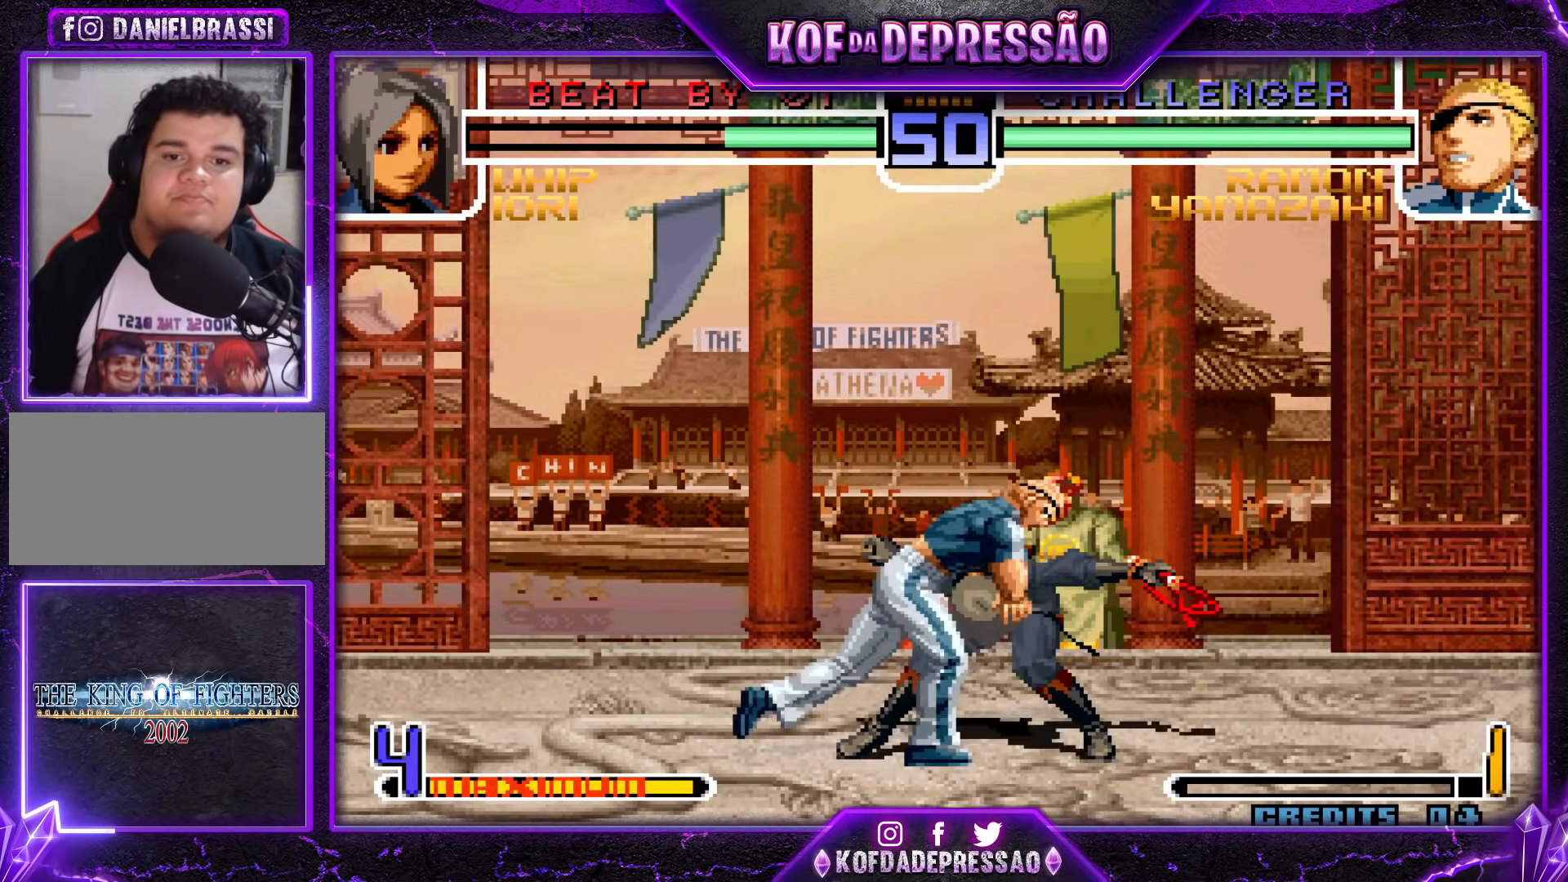
{"buttons": [], "events": [[67, "SQUARE", "down"], [100, "CROSS", "down"], [100, "SQUARE", "up"], [167, "CROSS", "up"], [200, "TRIANGLE", "down"], [217, "SQUARE", "down"], [250, "SQUARE", "up"], [267, "TRIANGLE", "up"], [284, "CROSS", "down"], [350, "CROSS", "up"], [384, "SQUARE", "down"], [384, "TRIANGLE", "down"], [417, "SQUARE", "up"], [434, "TRIANGLE", "up"], [467, "CROSS", "down"], [500, "CROSS", "up"]]}
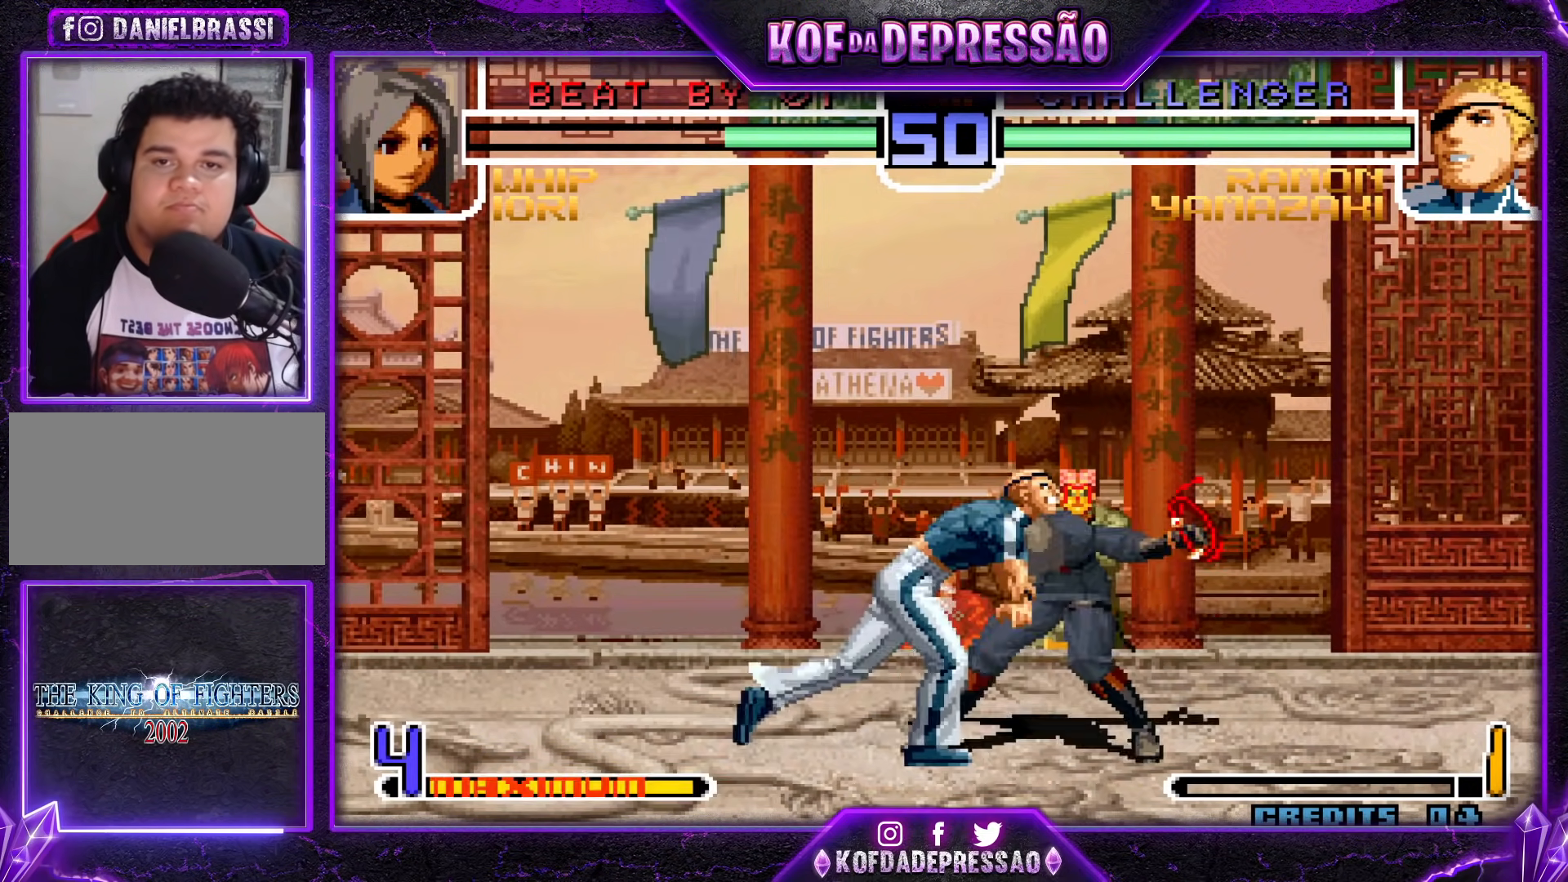
{"buttons": [], "events": [[34, "SQUARE", "down"], [34, "TRIANGLE", "down"], [101, "CROSS", "down"], [101, "SQUARE", "up"], [101, "TRIANGLE", "up"], [117, "L2", "down"], [184, "CROSS", "up"], [184, "TRIANGLE", "down"], [234, "TRIANGLE", "up"], [284, "CROSS", "down"], [301, "CROSS", "up"], [334, "TRIANGLE", "down"], [418, "TRIANGLE", "up"], [501, "L2", "up"]]}
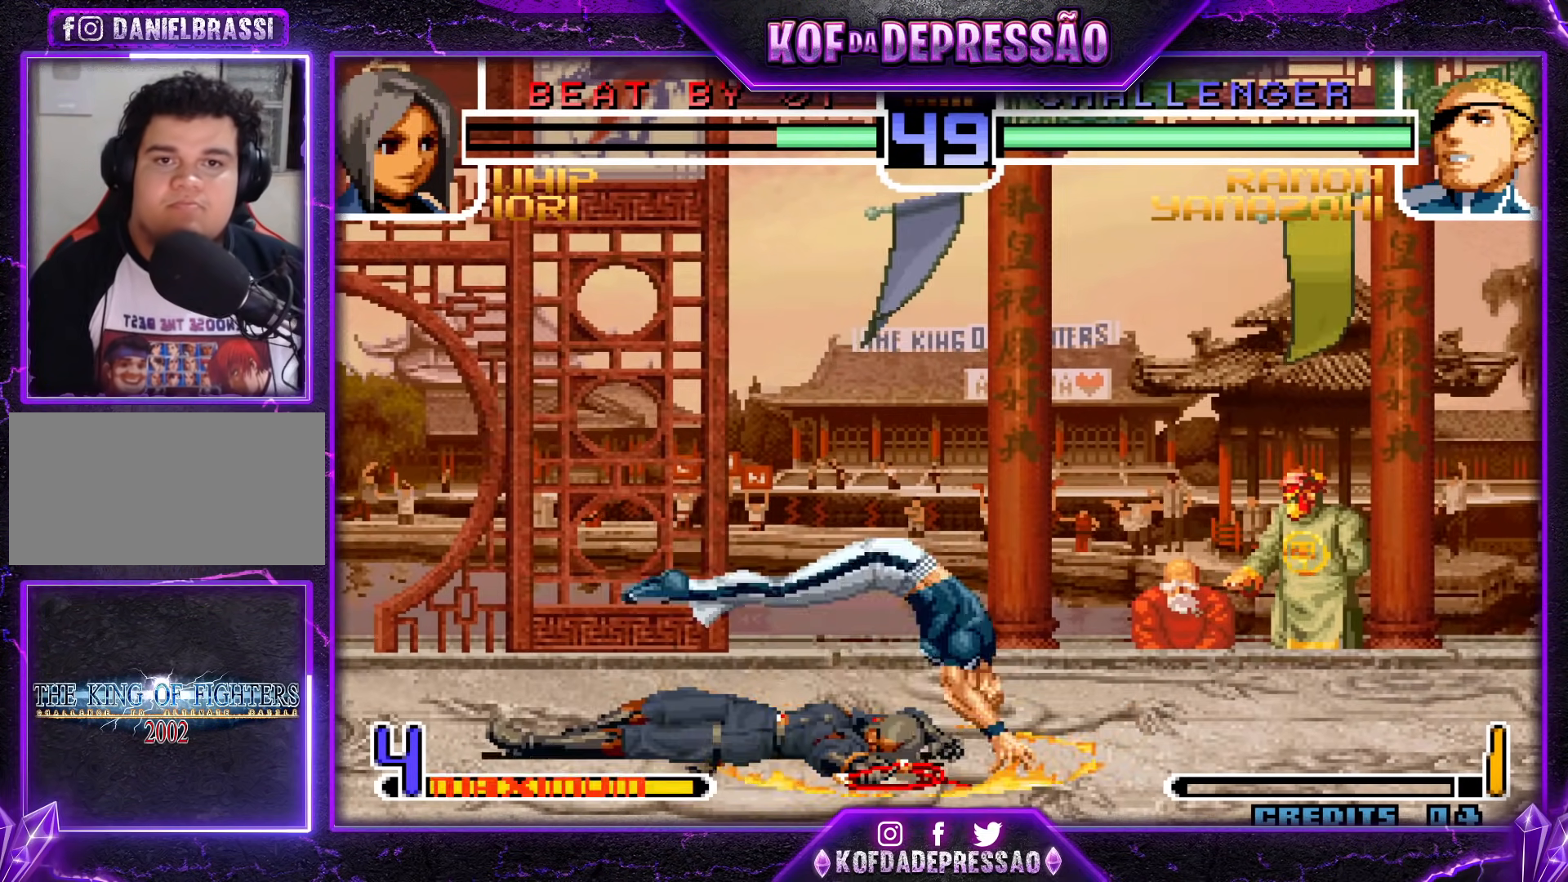
{"buttons": ["TRIANGLE"], "events": [[83, "TRIANGLE", "down"], [133, "SQUARE", "down"], [150, "SQUARE", "up"], [150, "TRIANGLE", "up"], [183, "CROSS", "down"], [200, "CROSS", "up"], [267, "TRIANGLE", "down"], [284, "SQUARE", "down"], [300, "SQUARE", "up"], [317, "TRIANGLE", "up"], [350, "CROSS", "down"], [367, "CROSS", "up"], [467, "TRIANGLE", "down"], [484, "SQUARE", "down"], [500, "SQUARE", "up"]]}
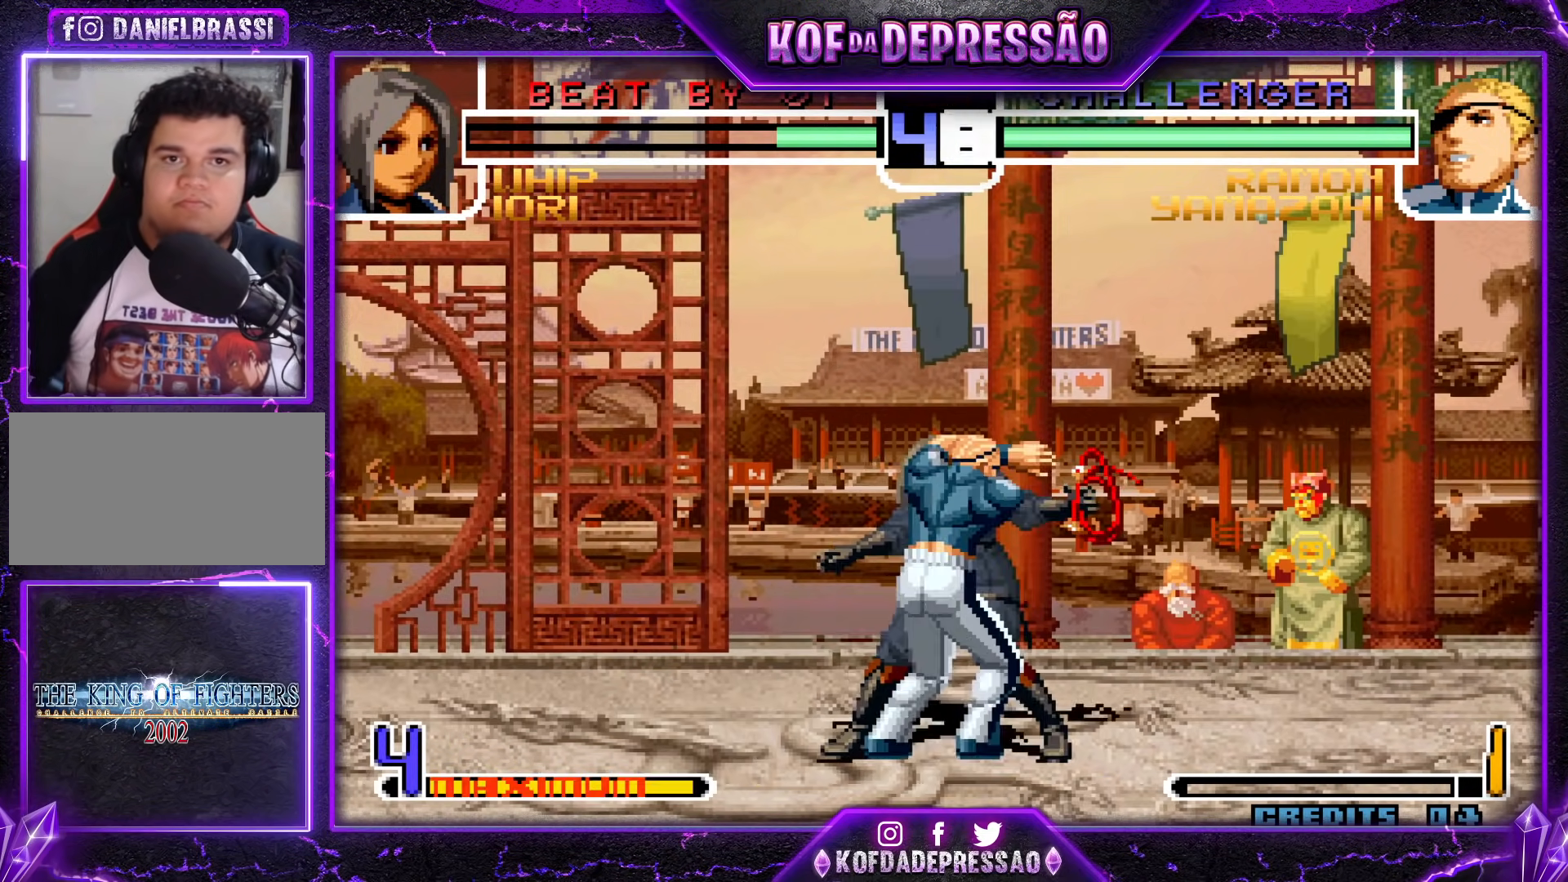
{"buttons": [], "events": [[17, "TRIANGLE", "up"], [67, "CROSS", "down"], [101, "CROSS", "up"], [151, "TRIANGLE", "down"], [184, "SQUARE", "down"], [201, "SQUARE", "up"], [217, "TRIANGLE", "up"], [251, "CROSS", "down"], [301, "CROSS", "up"], [367, "TRIANGLE", "down"], [401, "TRIANGLE", "up"], [468, "CROSS", "down"], [484, "CROSS", "up"]]}
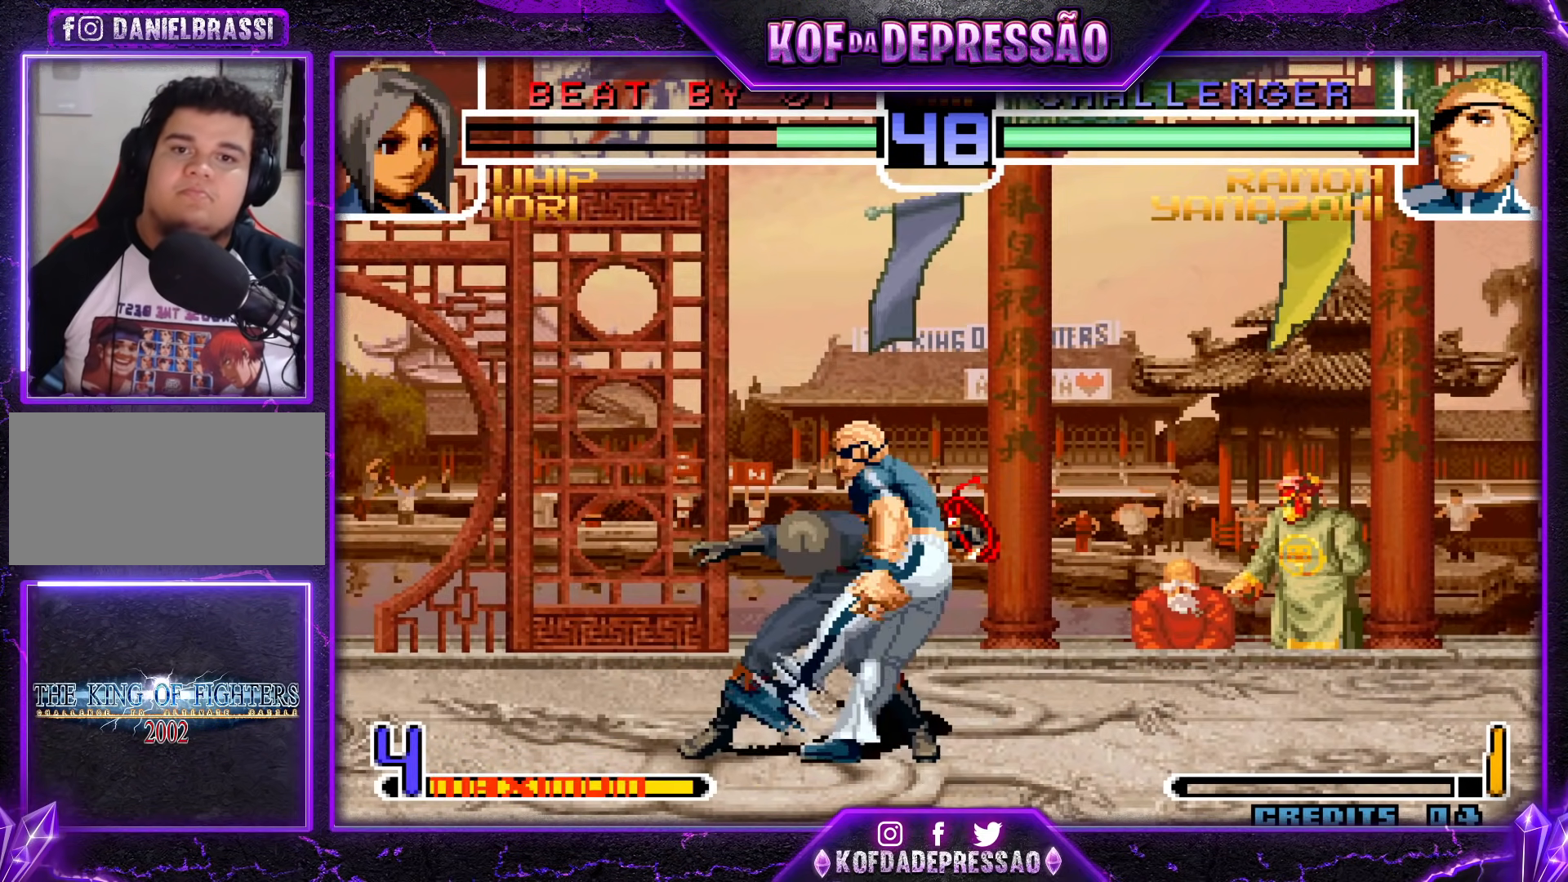
{"buttons": ["CROSS", "SQUARE"], "events": [[67, "TRIANGLE", "down"], [84, "SQUARE", "down"], [100, "SQUARE", "up"], [100, "TRIANGLE", "up"], [134, "CROSS", "down"], [184, "CROSS", "up"], [234, "SQUARE", "down"], [234, "TRIANGLE", "down"], [251, "SQUARE", "up"], [267, "TRIANGLE", "up"], [317, "CROSS", "down"], [334, "CROSS", "up"], [384, "SQUARE", "down"], [384, "TRIANGLE", "down"], [417, "SQUARE", "up"], [451, "CROSS", "down"], [451, "TRIANGLE", "up"], [484, "SQUARE", "down"]]}
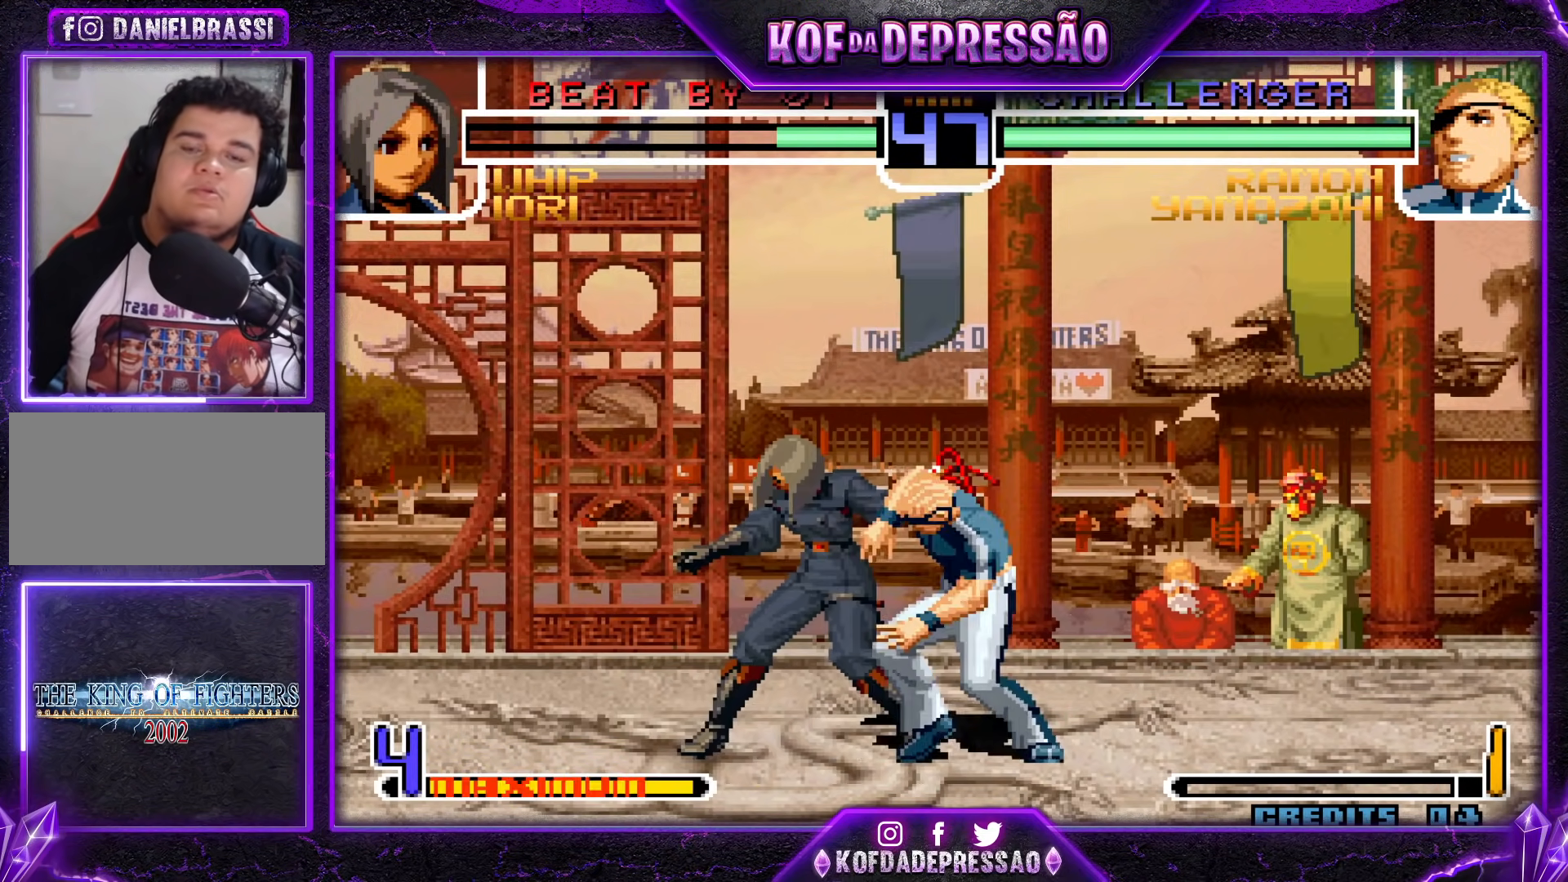
{"buttons": ["CROSS", "SQUARE", "TRIANGLE"], "events": [[50, "CROSS", "up"], [50, "SQUARE", "up"], [150, "CROSS", "down"], [150, "SQUARE", "down"], [150, "TRIANGLE", "down"], [217, "CROSS", "up"], [217, "SQUARE", "up"], [217, "TRIANGLE", "up"], [300, "CROSS", "down"], [317, "SQUARE", "down"], [317, "TRIANGLE", "down"]]}
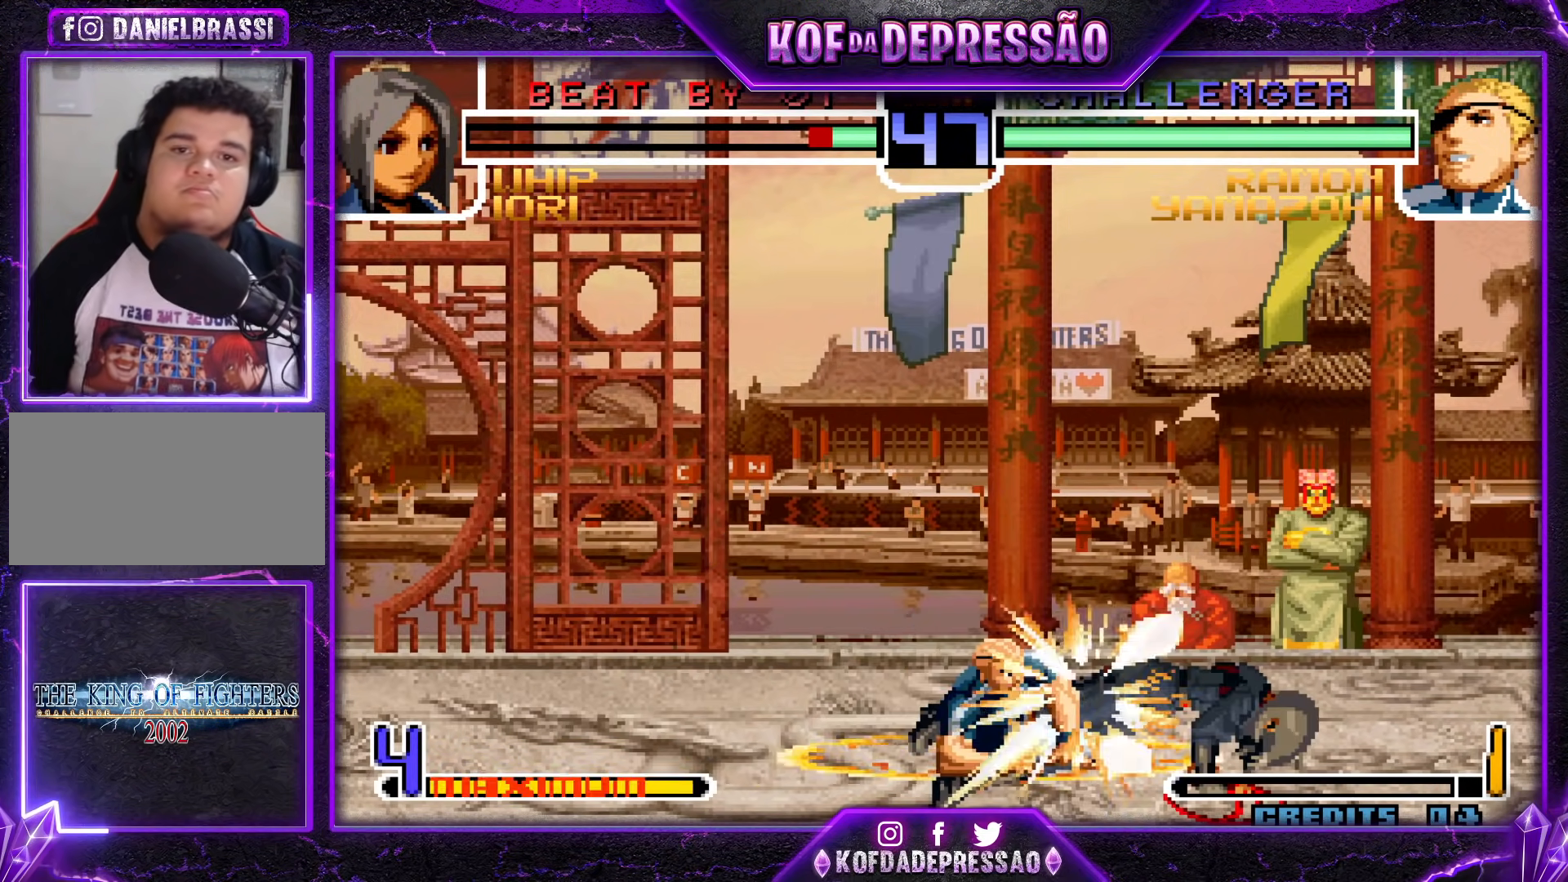
{"buttons": ["CROSS", "SQUARE", "TRIANGLE"], "events": [[117, "SQUARE", "up"], [134, "TRIANGLE", "up"], [150, "CROSS", "up"], [217, "SQUARE", "down"], [217, "TRIANGLE", "down"], [234, "CROSS", "down"]]}
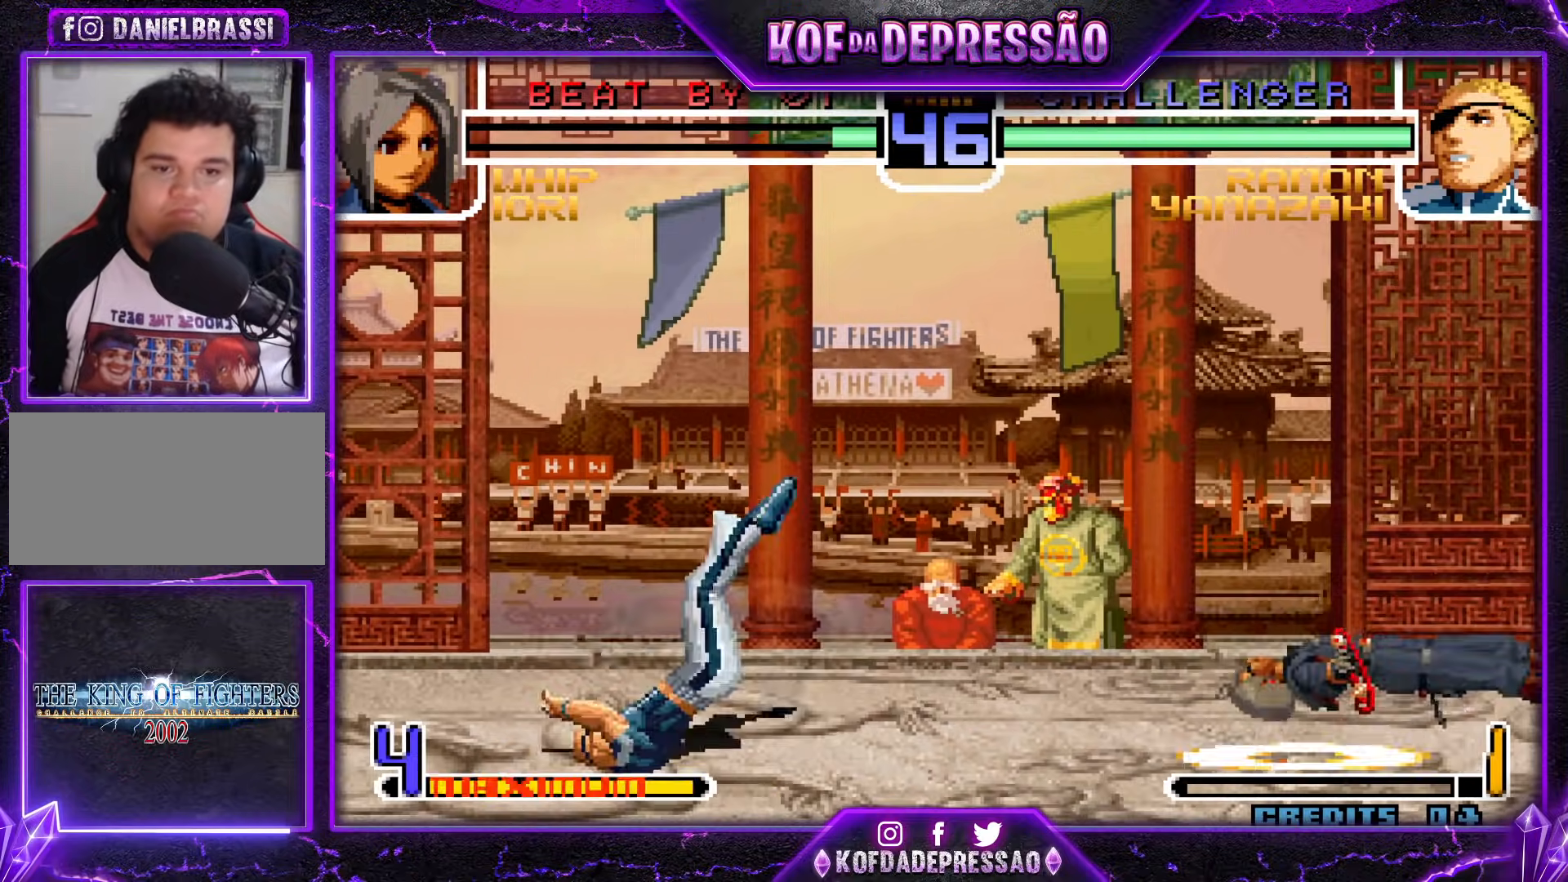
{"buttons": [], "events": [[200, "TRIANGLE", "up"], [217, "SQUARE", "up"], [317, "CROSS", "up"]]}
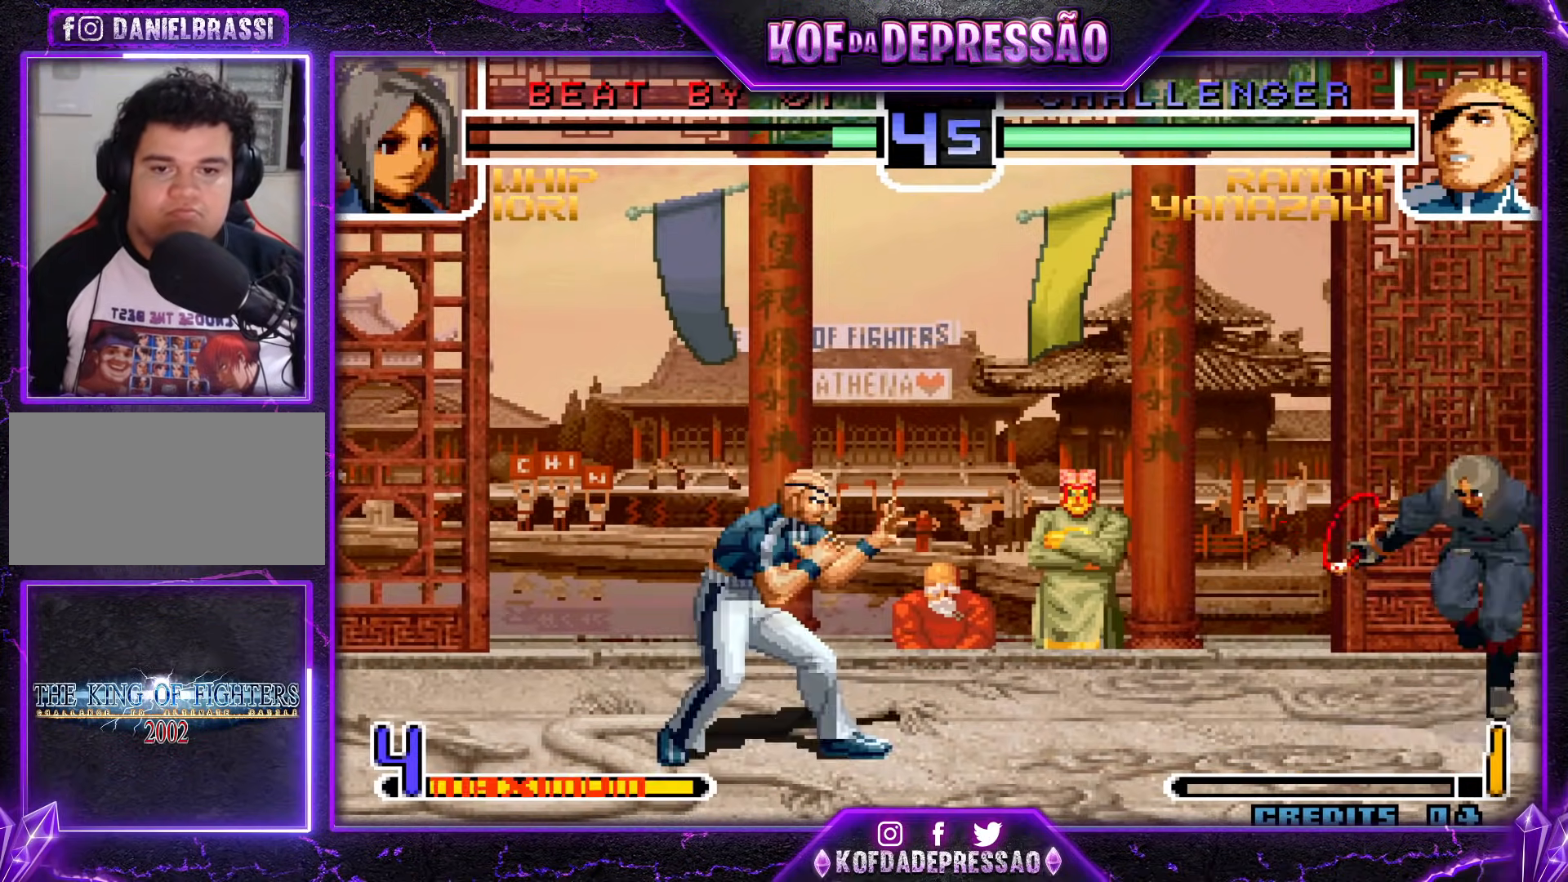
{"buttons": [], "events": [[34, "SQUARE", "down"], [117, "SQUARE", "up"]]}
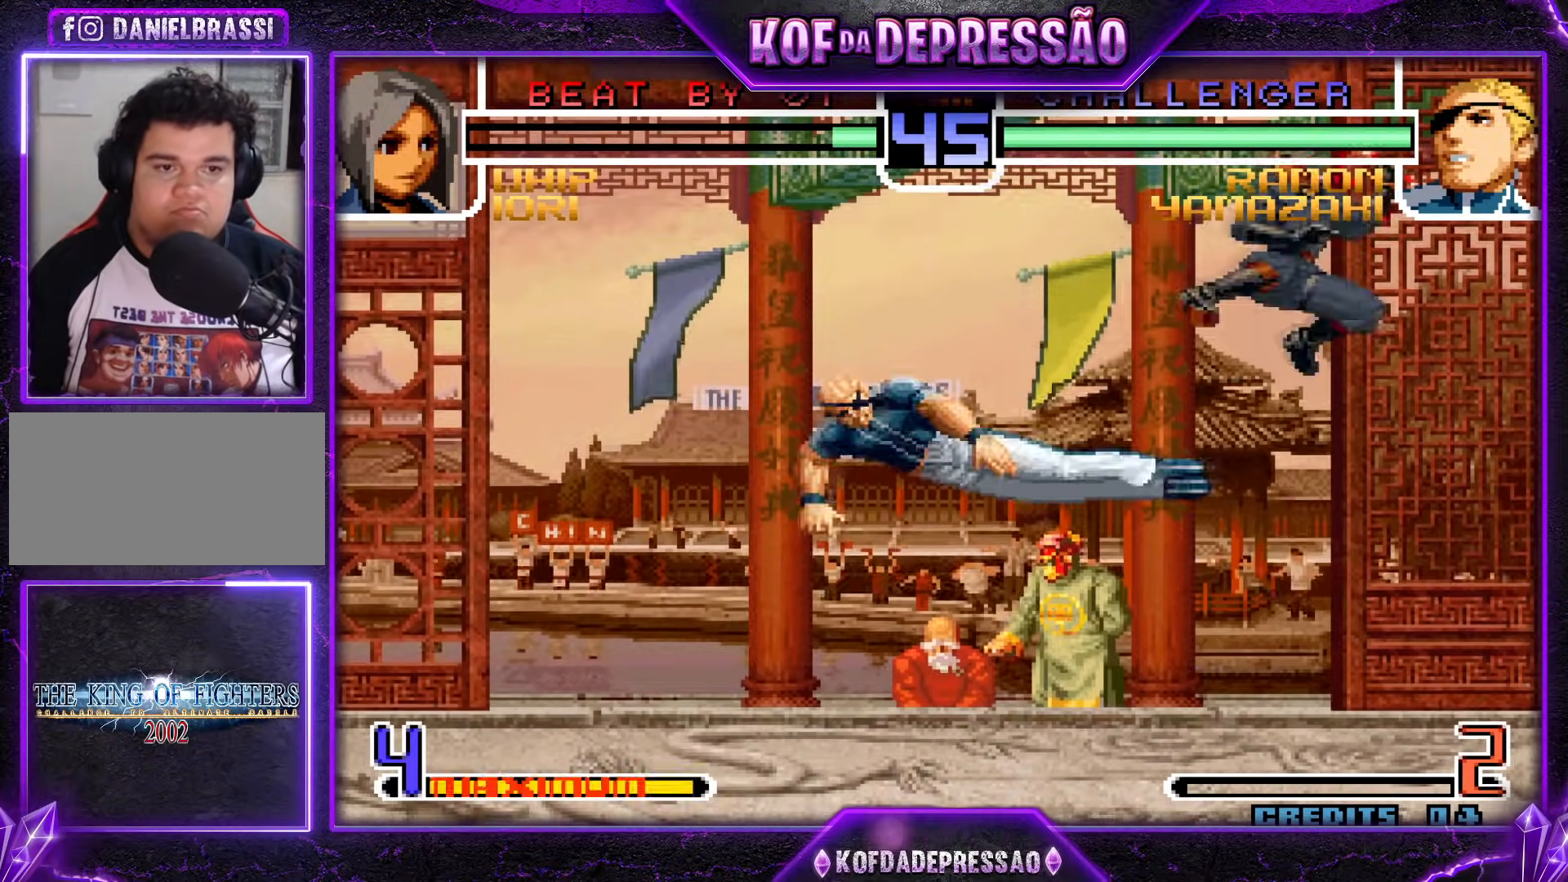
{"buttons": [], "events": []}